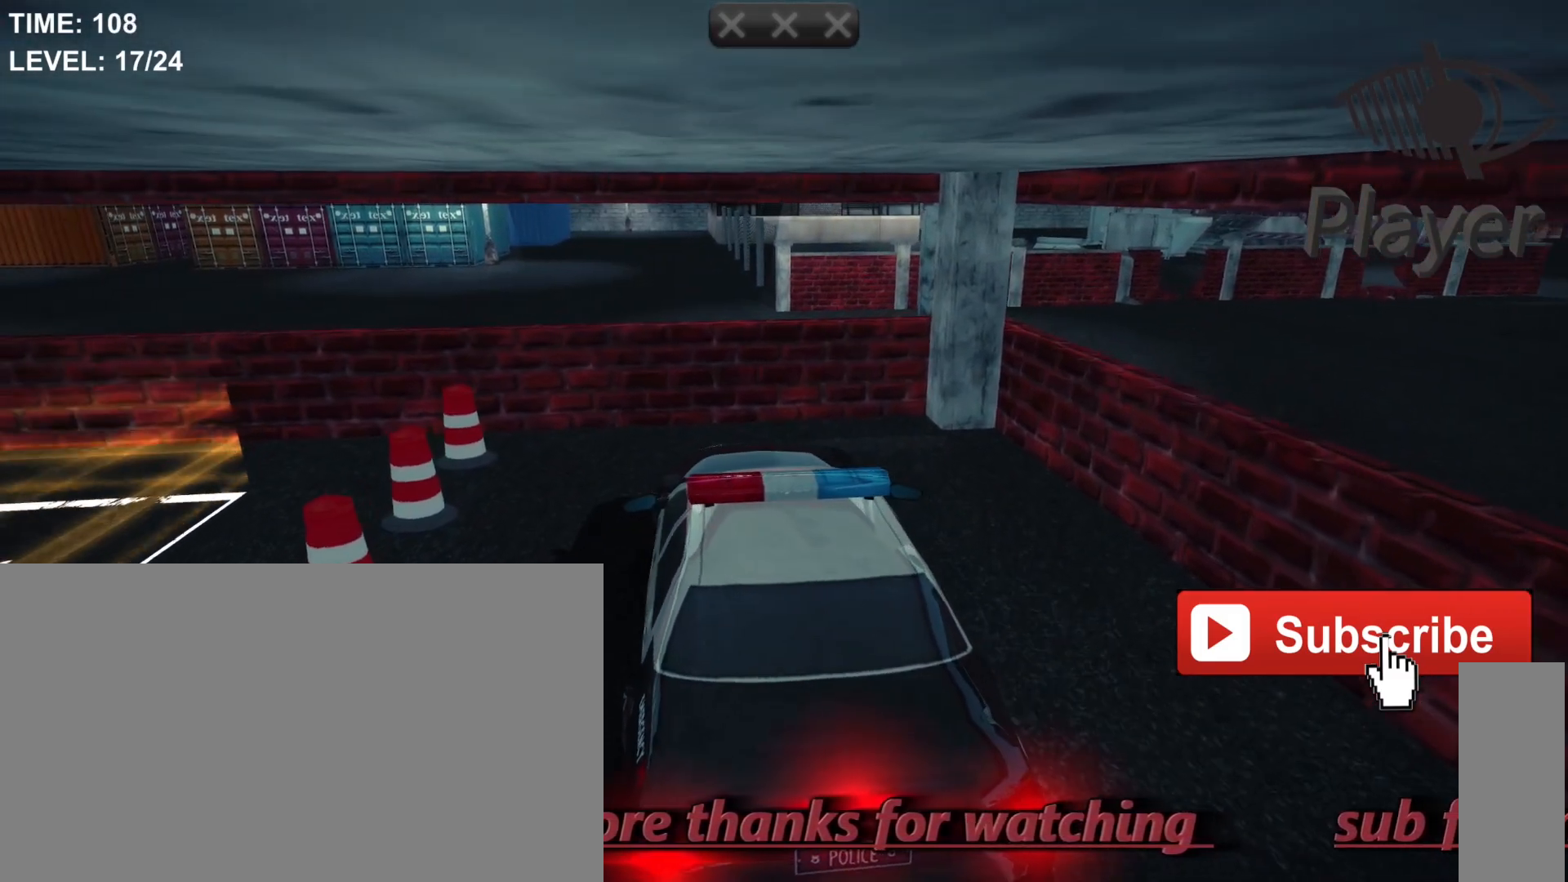
Gameplay with keyboard and mouse; each line is a JSON object with the keys and mouse buttons held at the frame after it. "events" lists presses ("down") and releases ("up") of "1", "2", "3", "4", "5", "a", "alt", "c", "caps_lock", "ctrl", "d", "e", "f", "g", "q", "r", "s", "shift", "space", "t", "tab", "v", "w", "x", "z", "mouse_left", "mouse_wheel" and "mouse_right" between this image and that frame as [ms after this image, input, new state], when the widget could be followed in between. "mouse_left", "mouse_wheel", "mouse_right" = the "left", "wheel", "right" buttons of the "mouse" list. No other keys are recorded. "wheel" means that the mouse wheel is clicked or scrolled. "mouse_move" is the direction in which the mouse moves at that frame (one of eight, or "still"), when it could be read.
{"keys": ["space"], "mouse": [], "mouse_move": "still", "events": [[167, "s", "up"], [467, "space", "down"]]}
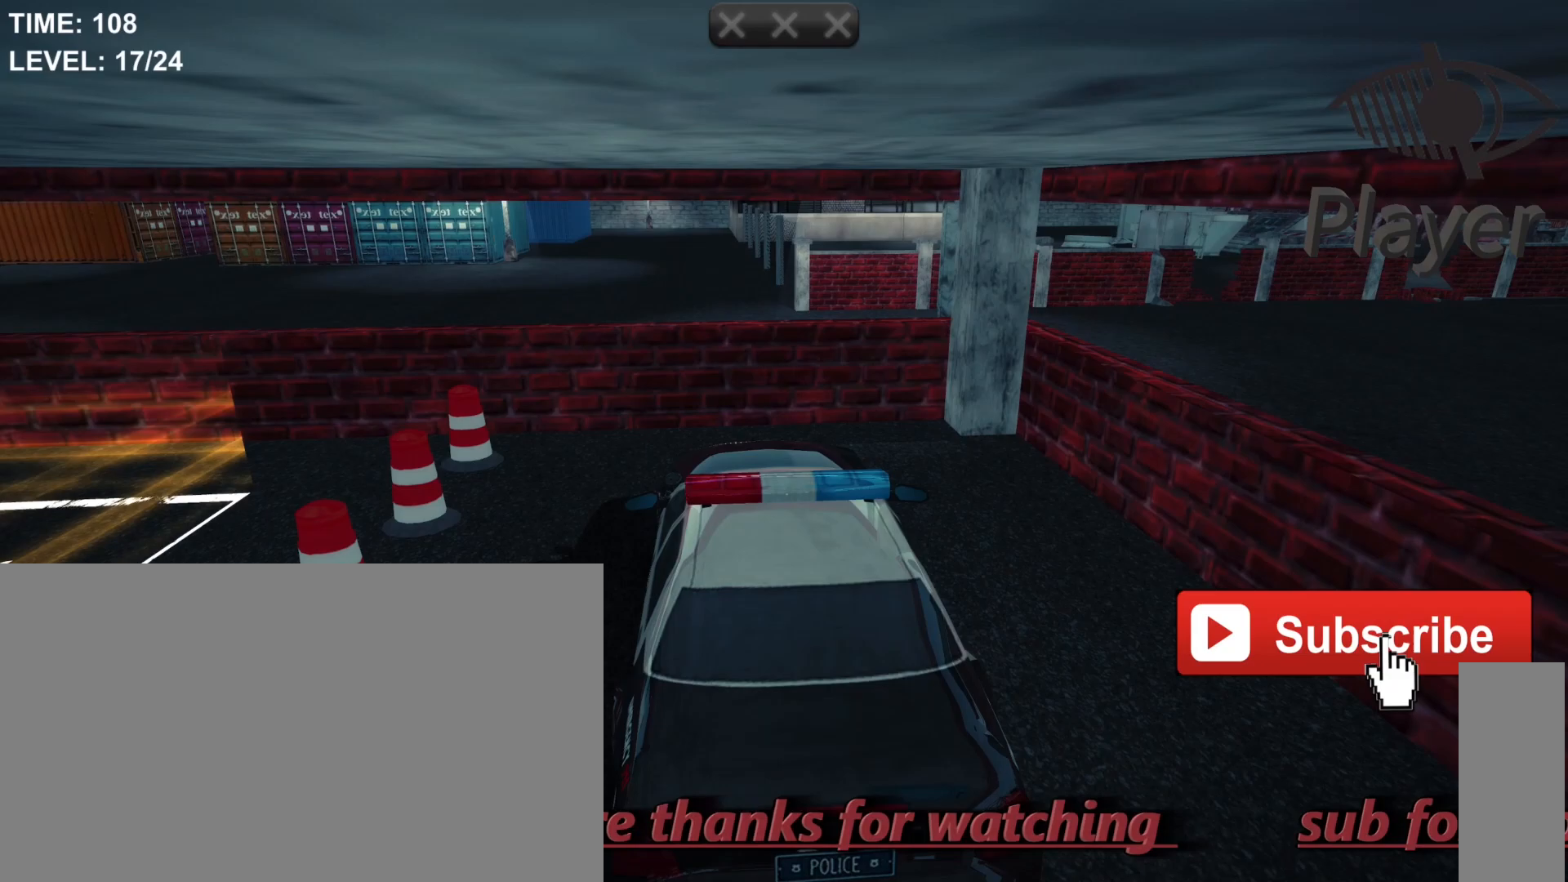
{"keys": [], "mouse": [], "mouse_move": "still", "events": [[367, "space", "up"]]}
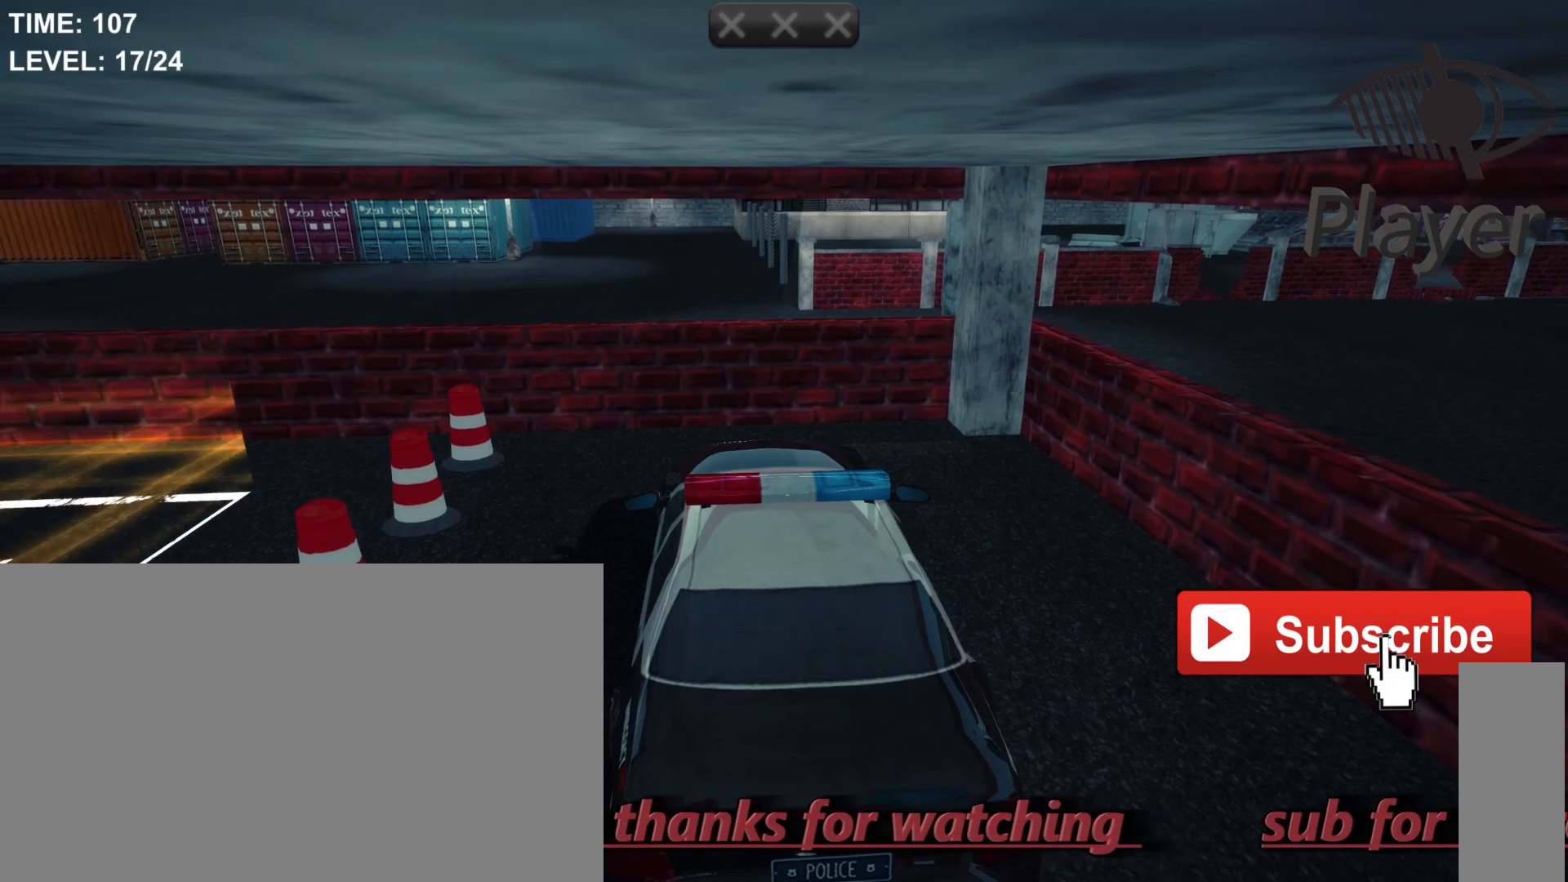
{"keys": [], "mouse": [], "mouse_move": "still", "events": []}
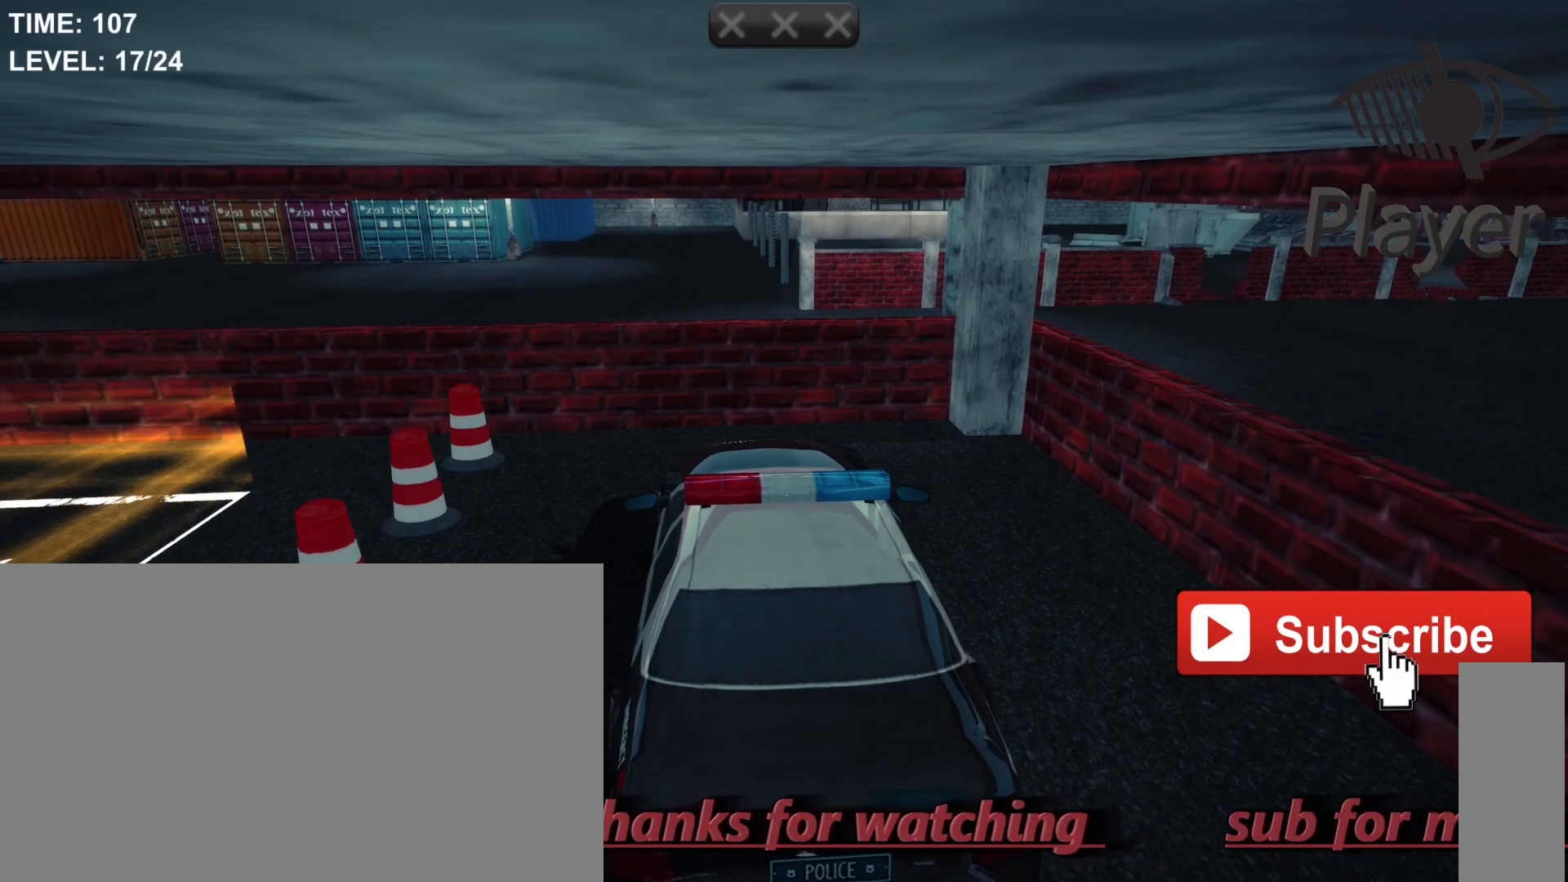
{"keys": [], "mouse": [], "mouse_move": "still", "events": [[267, "r", "down"], [500, "r", "up"]]}
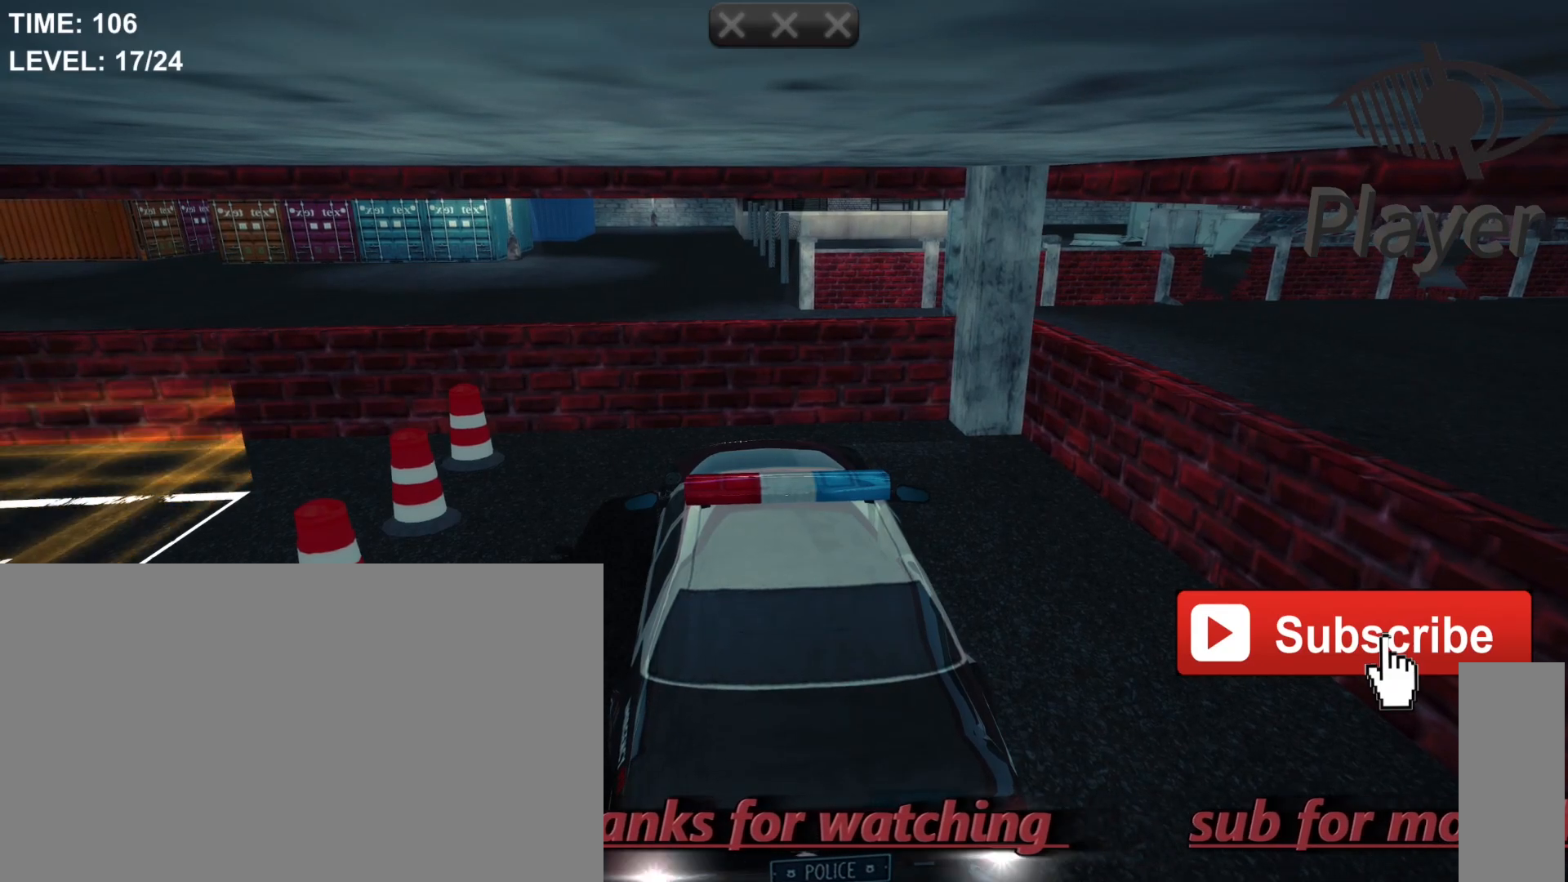
{"keys": ["w"], "mouse": [], "mouse_move": "still", "events": [[300, "w", "down"]]}
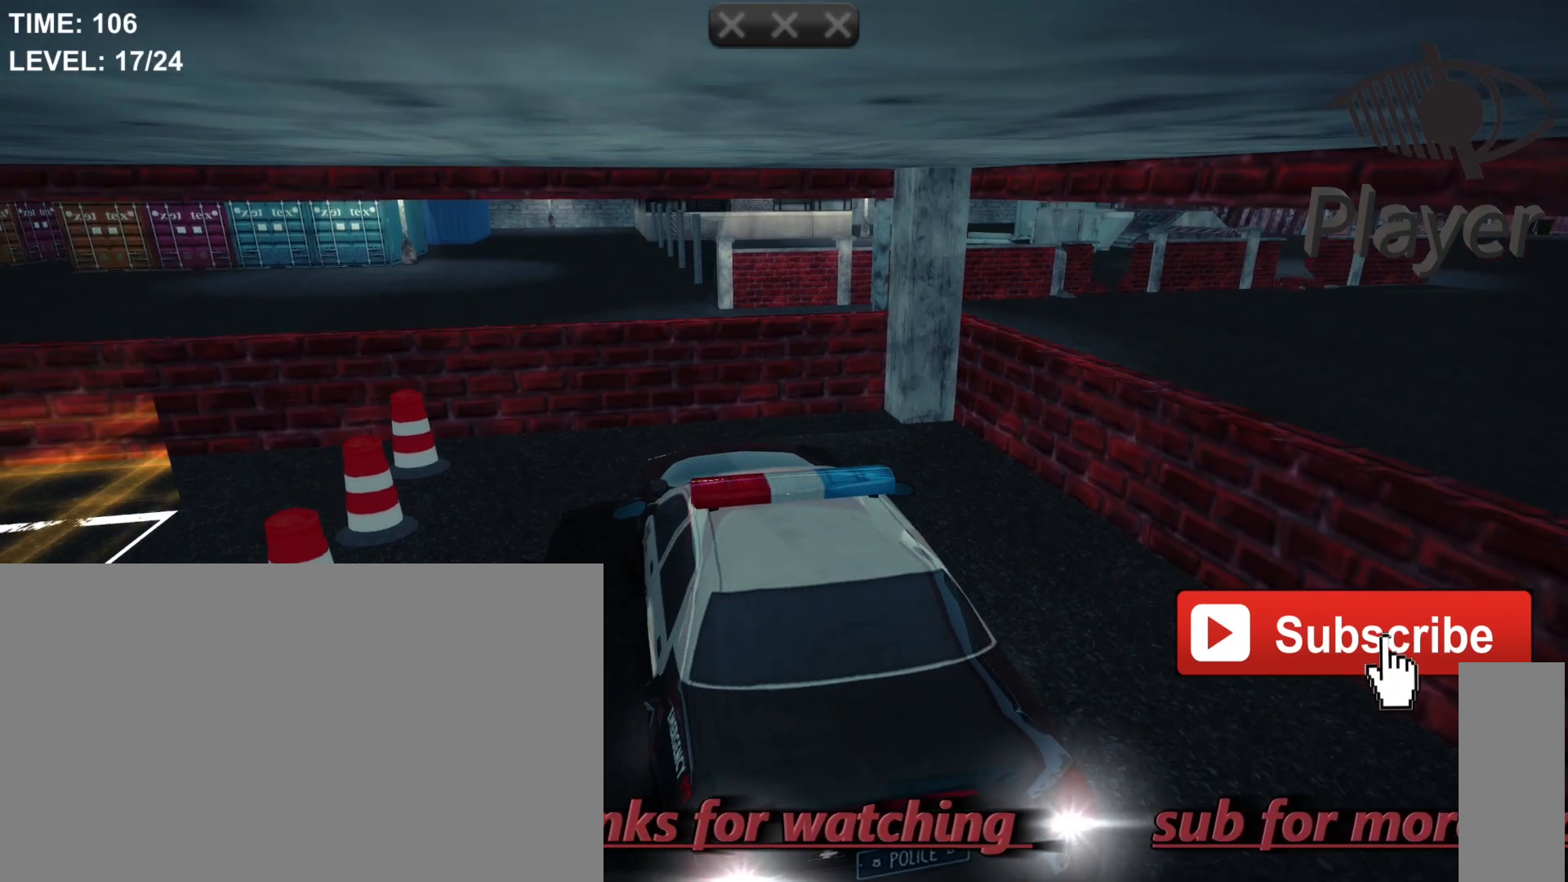
{"keys": [], "mouse": [], "mouse_move": "still", "events": [[400, "w", "up"]]}
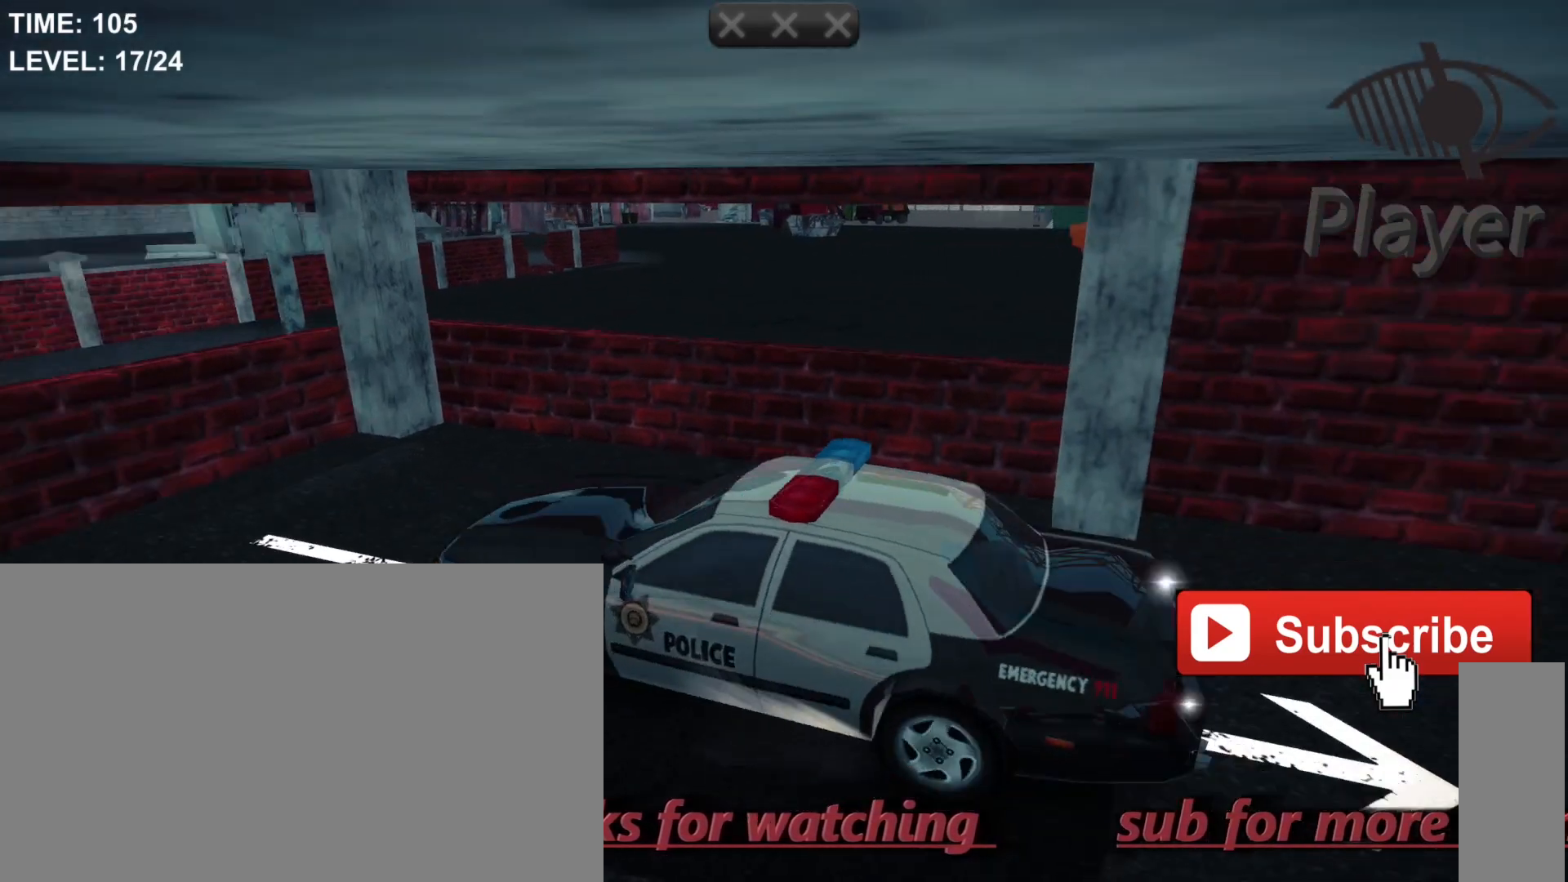
{"keys": [], "mouse": [], "mouse_move": "still", "events": []}
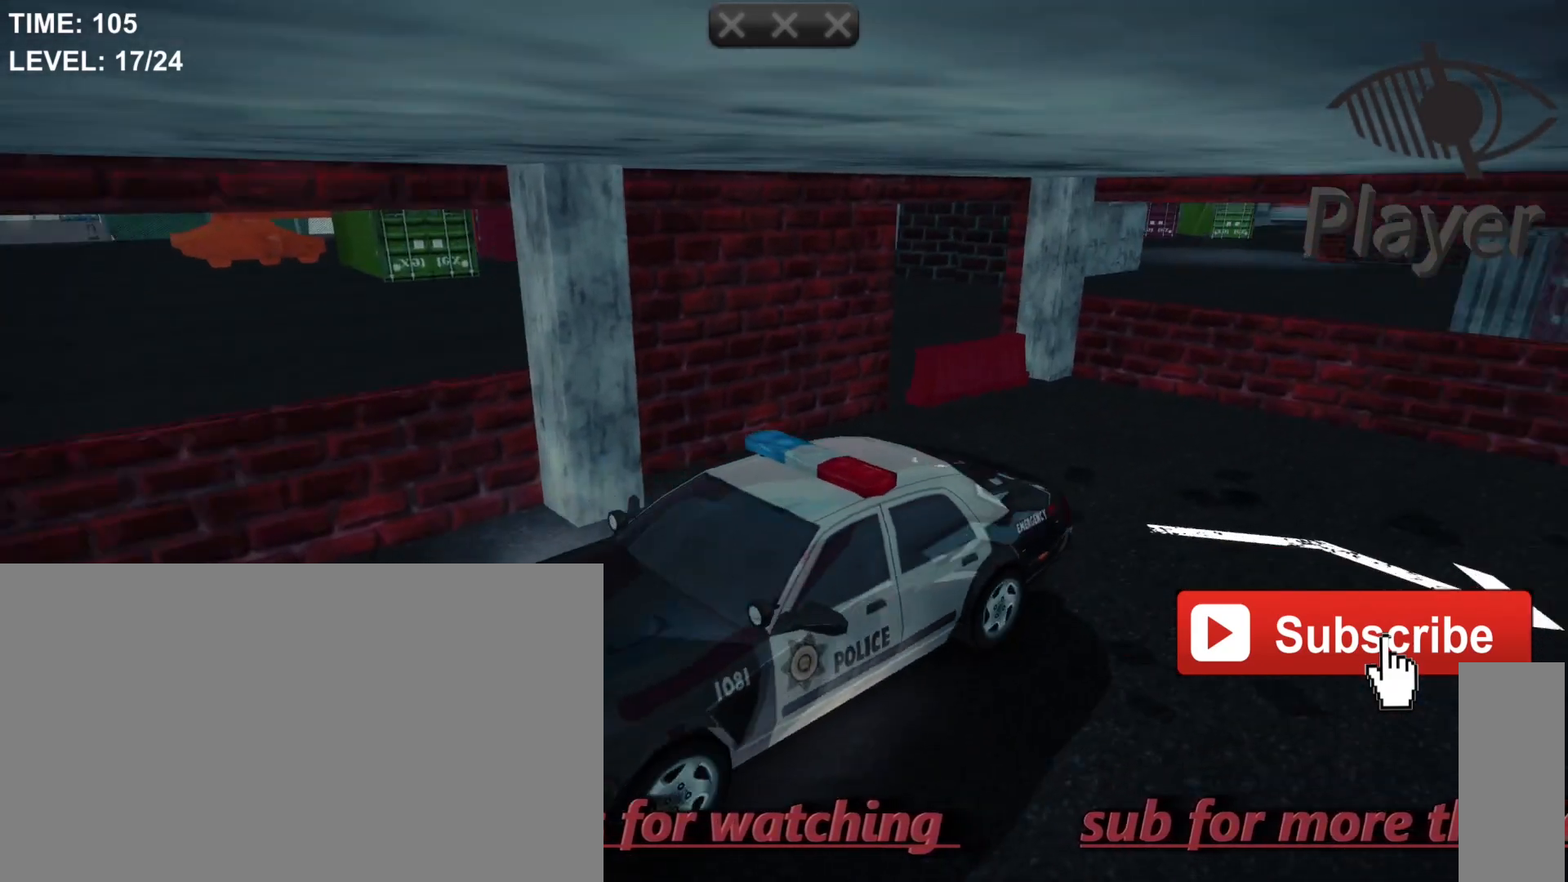
{"keys": ["d"], "mouse": [], "mouse_move": "still", "events": [[433, "d", "down"]]}
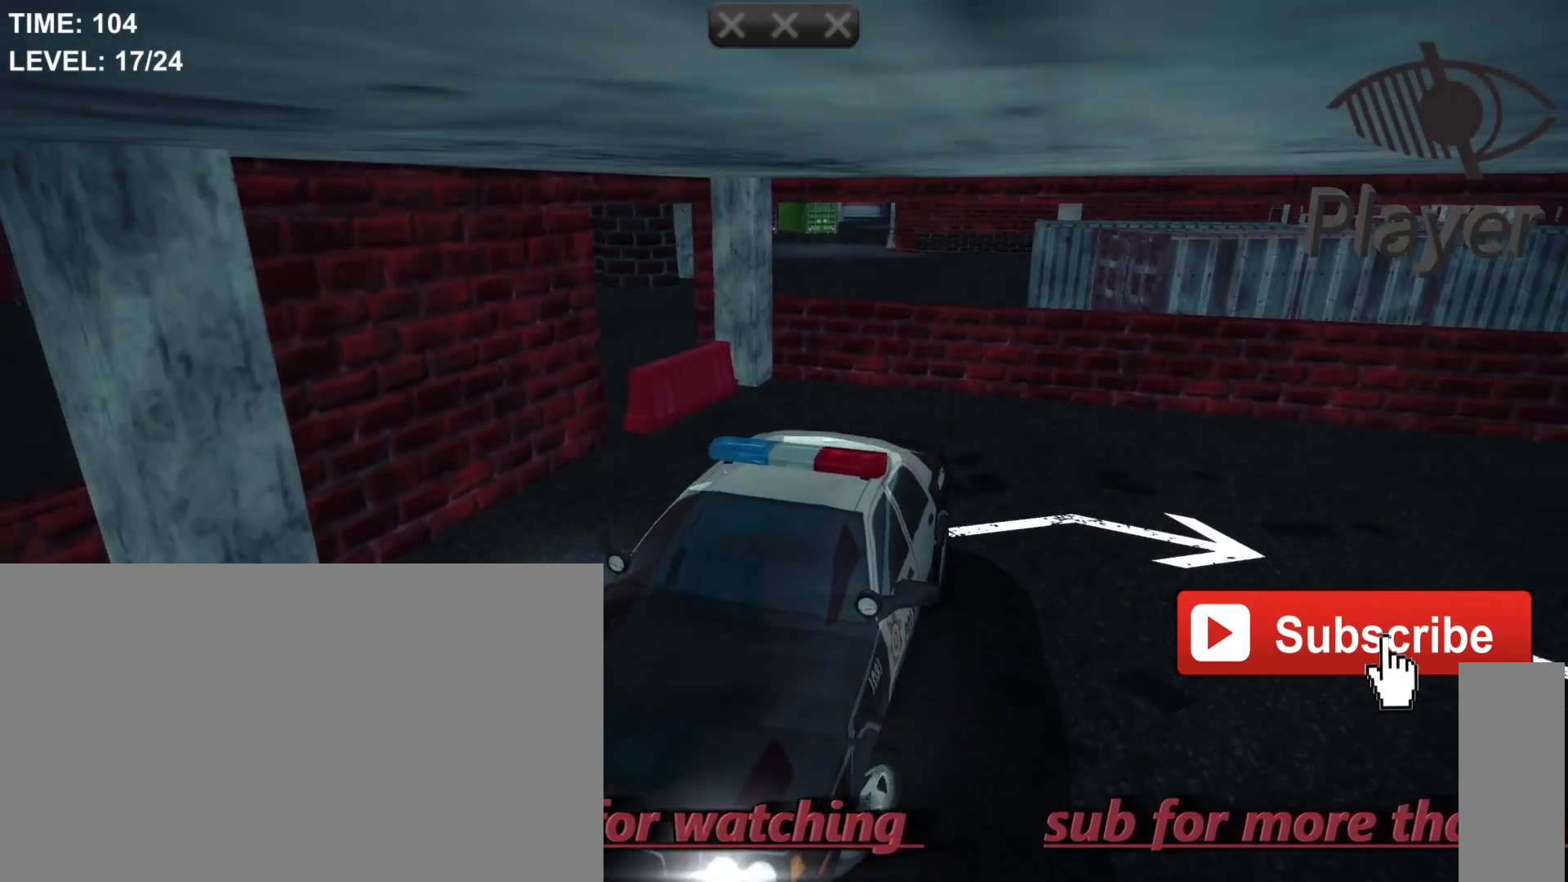
{"keys": ["d"], "mouse": [], "mouse_move": "still", "events": []}
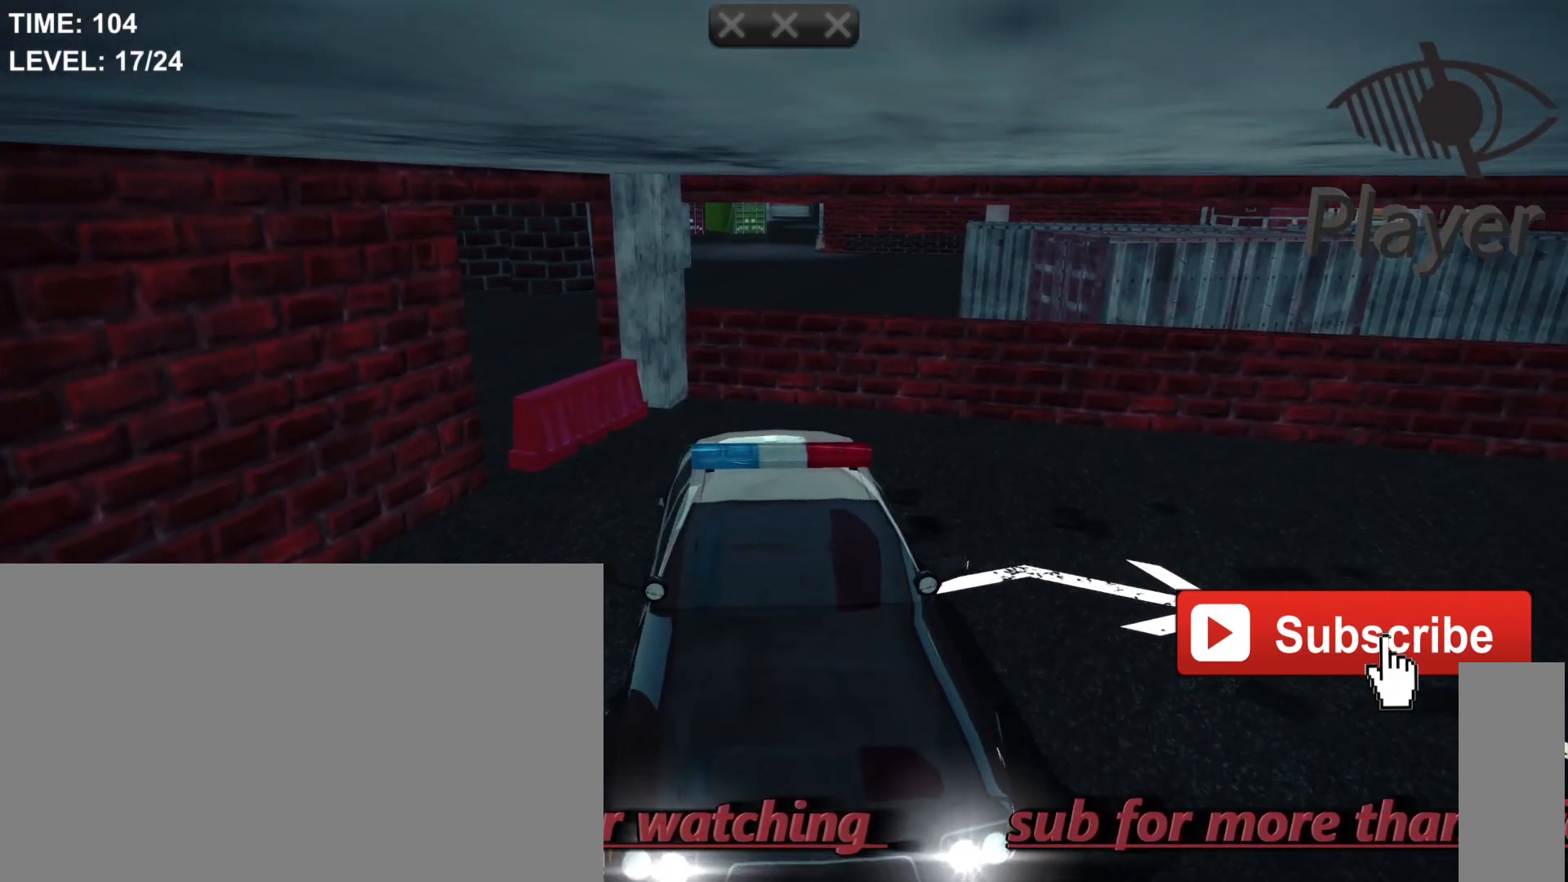
{"keys": ["d"], "mouse": [], "mouse_move": "still", "events": []}
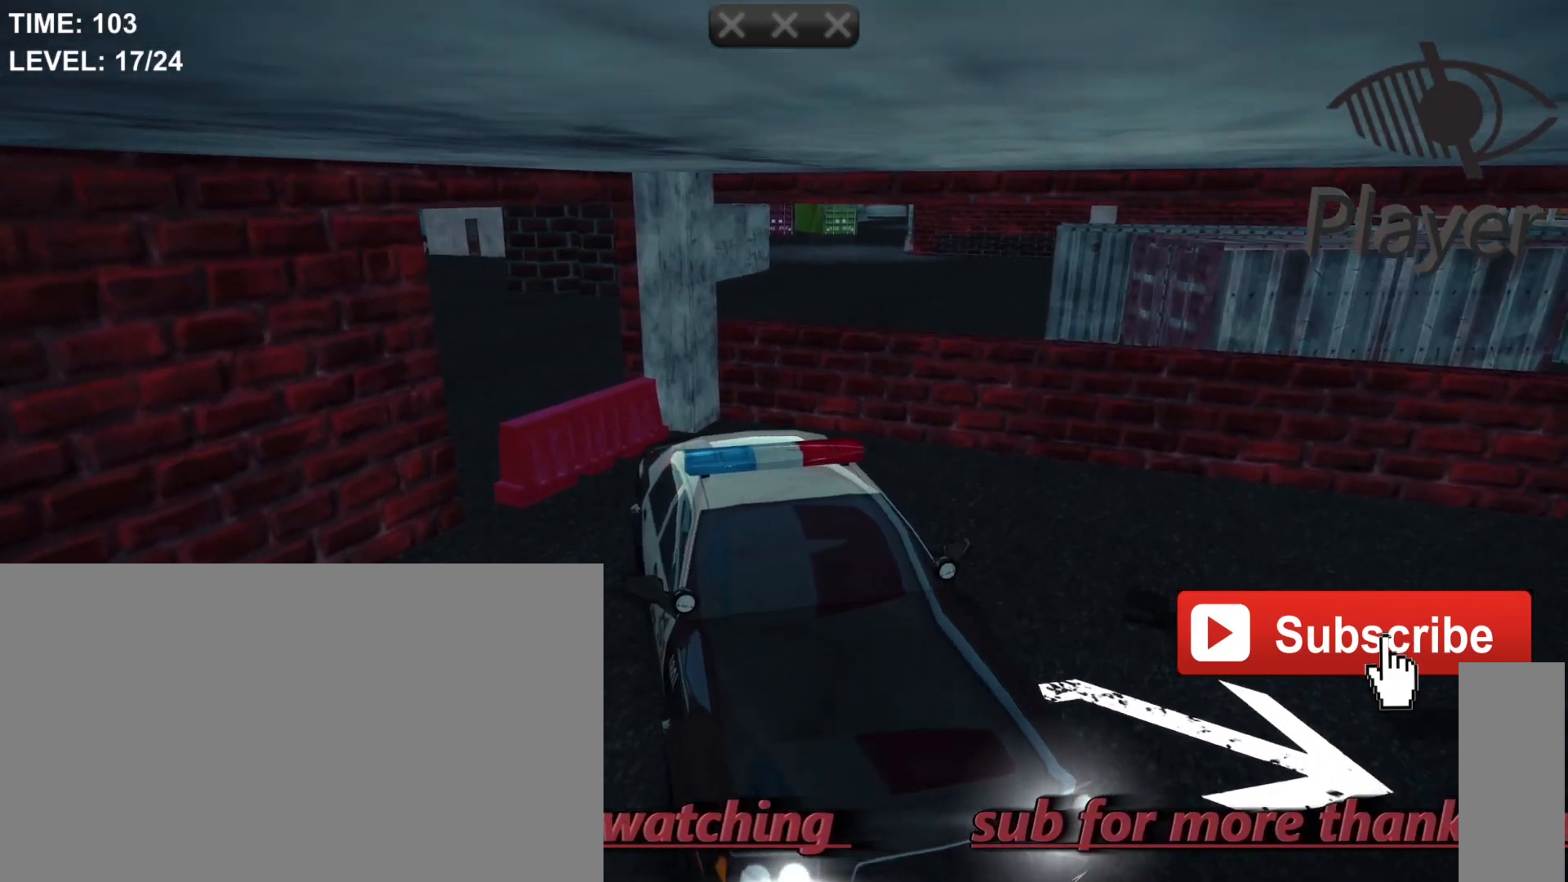
{"keys": ["f"], "mouse": [], "mouse_move": "still", "events": [[100, "d", "up"], [400, "f", "down"]]}
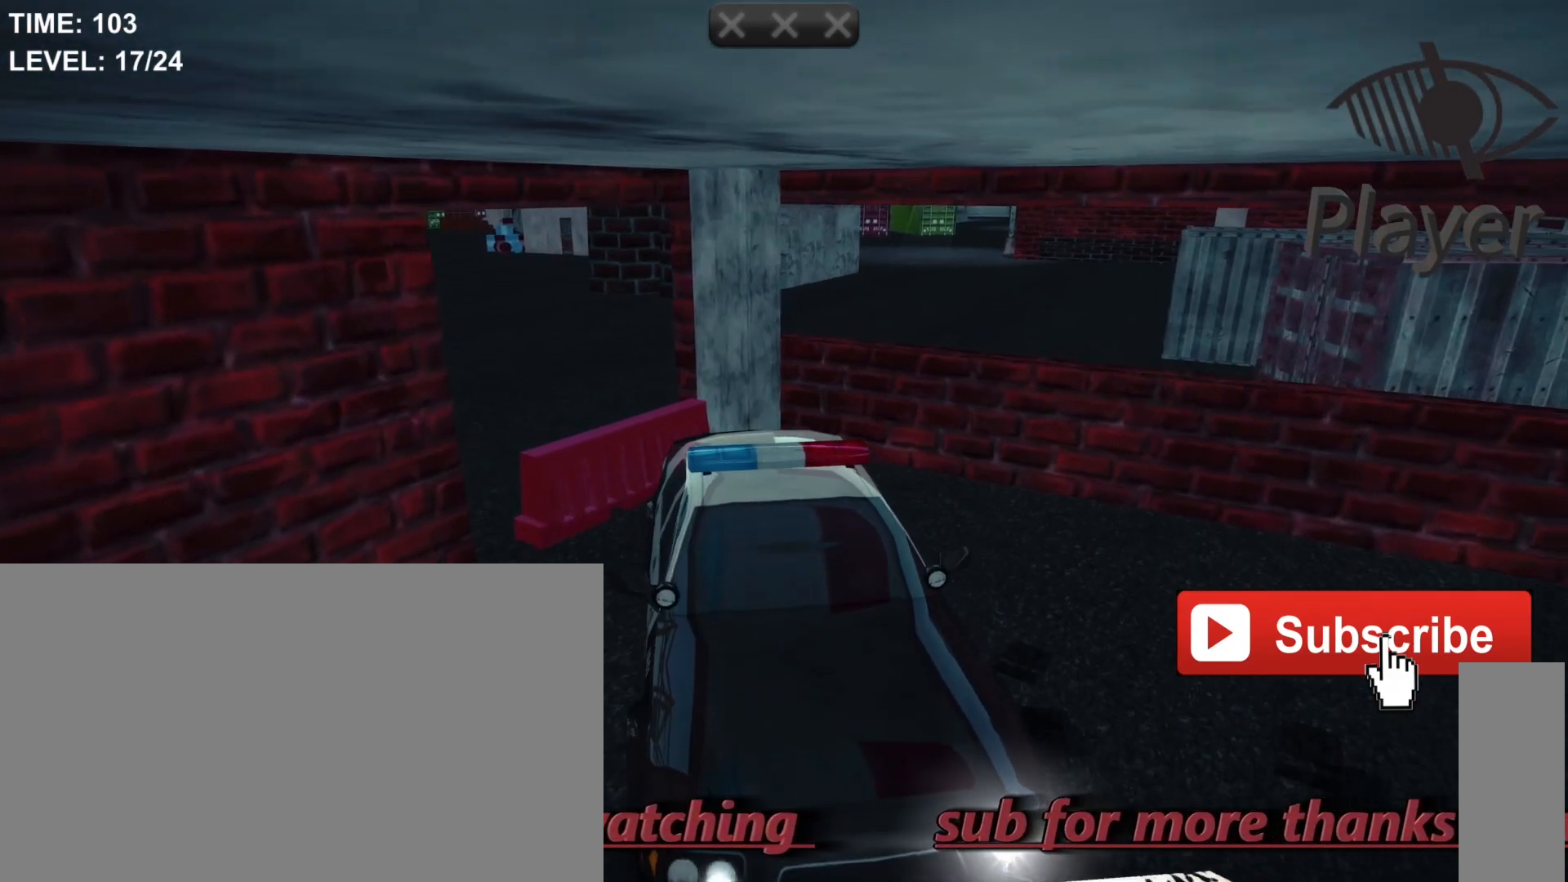
{"keys": ["space"], "mouse": [], "mouse_move": "still", "events": [[233, "f", "up"], [500, "space", "down"]]}
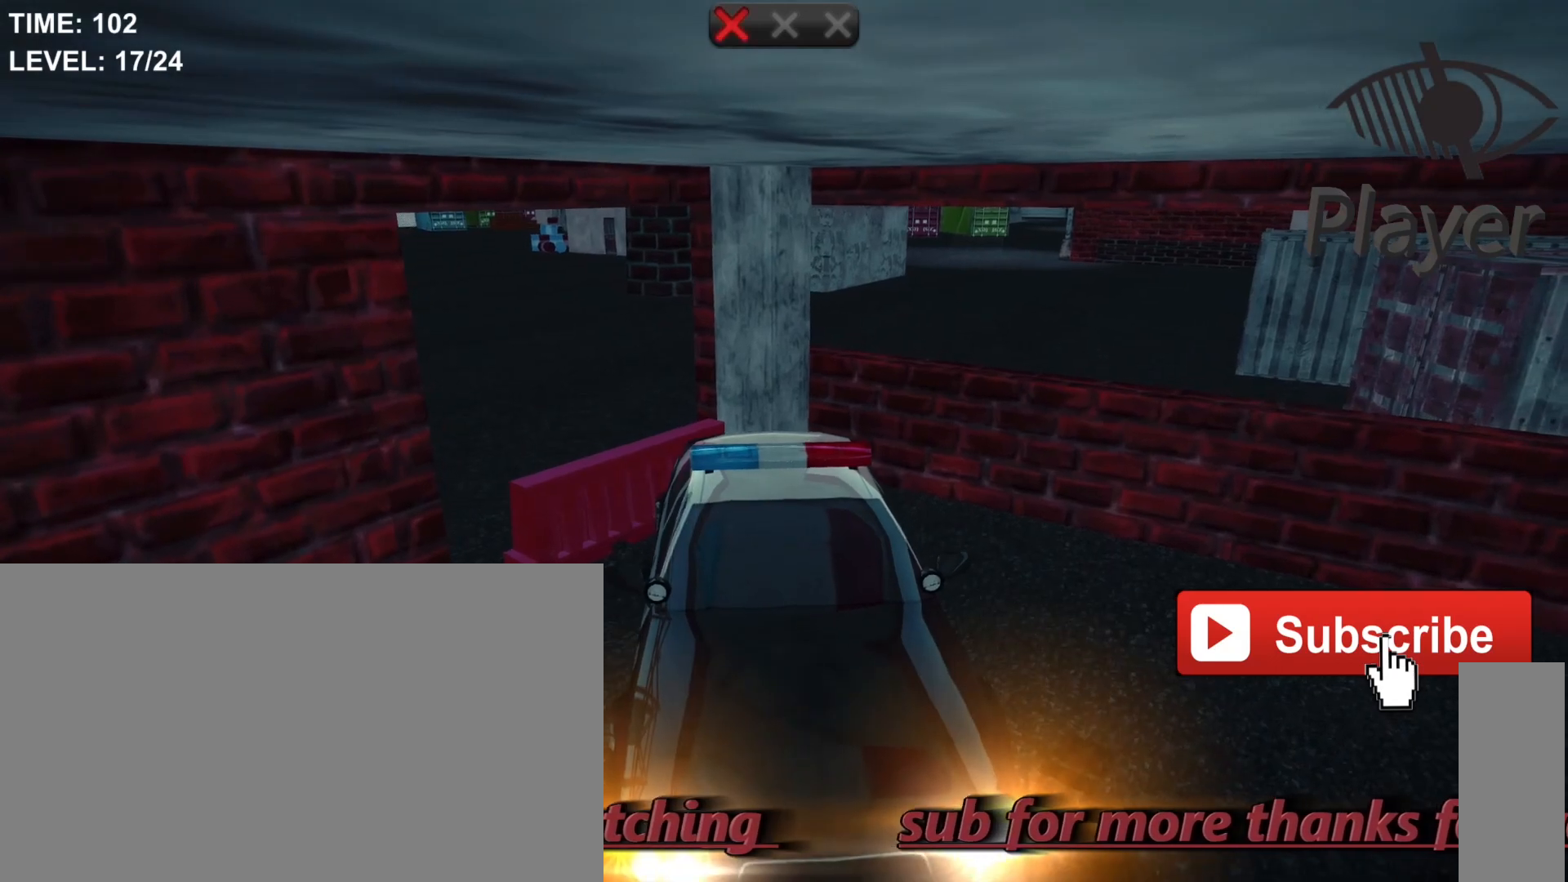
{"keys": ["space"], "mouse": [], "mouse_move": "still", "events": []}
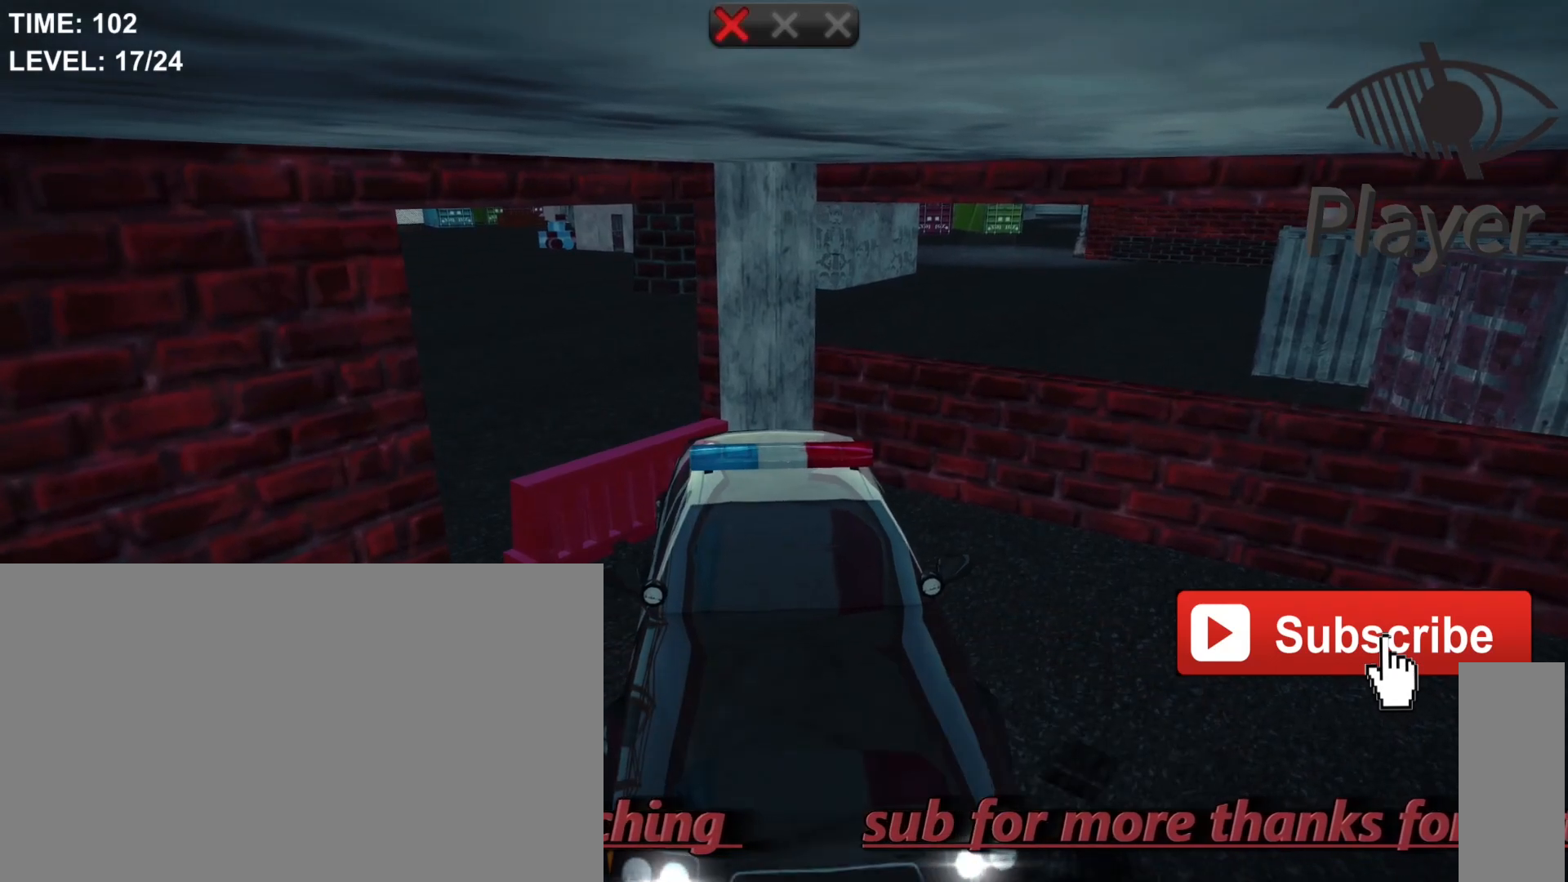
{"keys": [], "mouse": [], "mouse_move": "still", "events": [[33, "space", "up"]]}
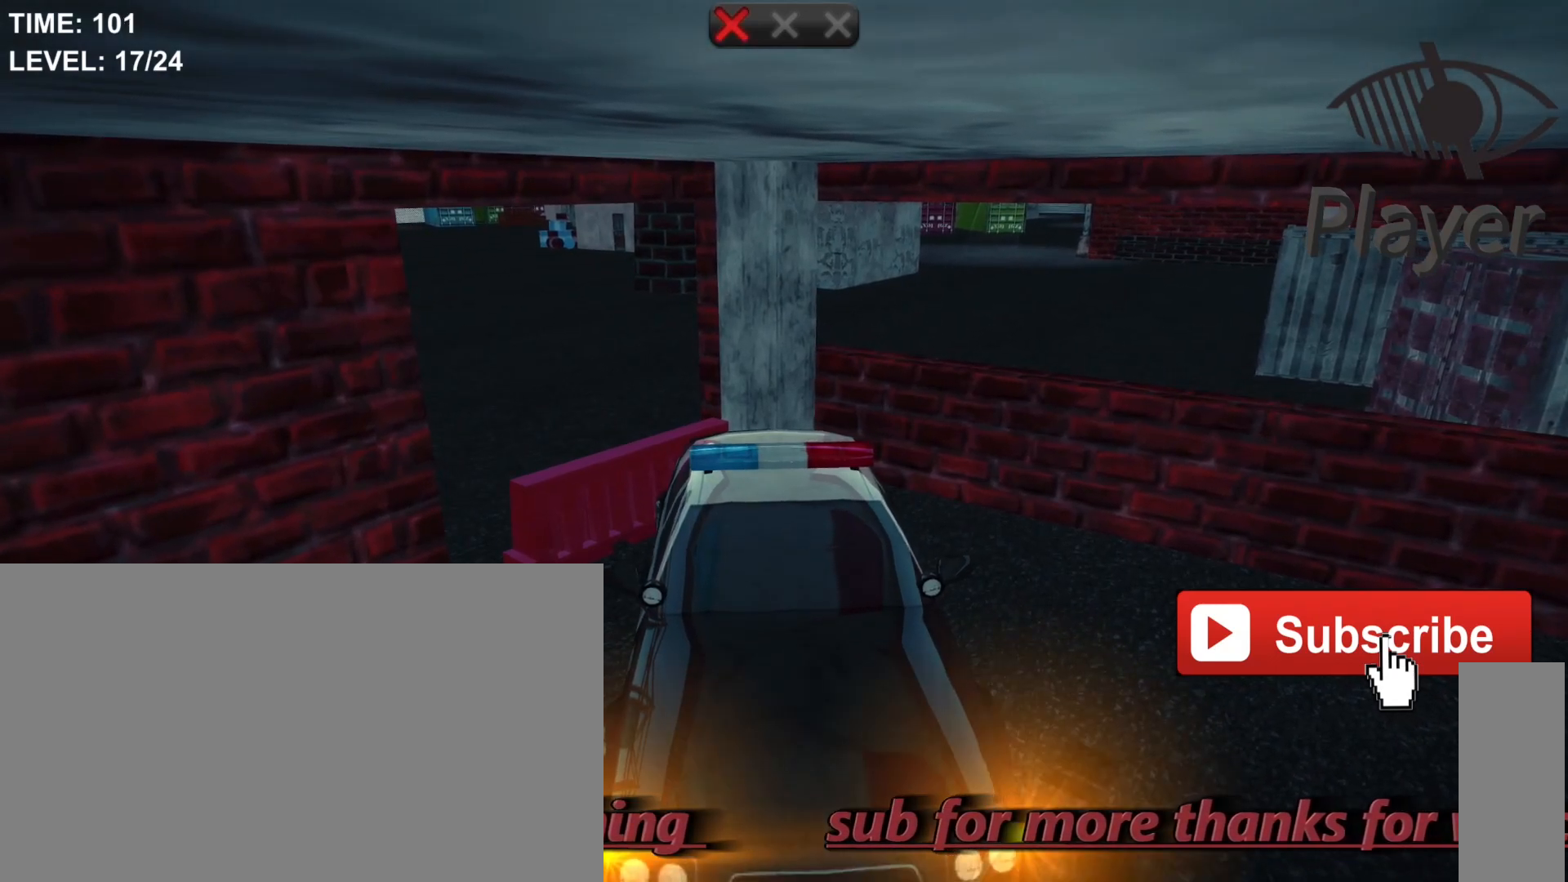
{"keys": [], "mouse": [], "mouse_move": "still", "events": []}
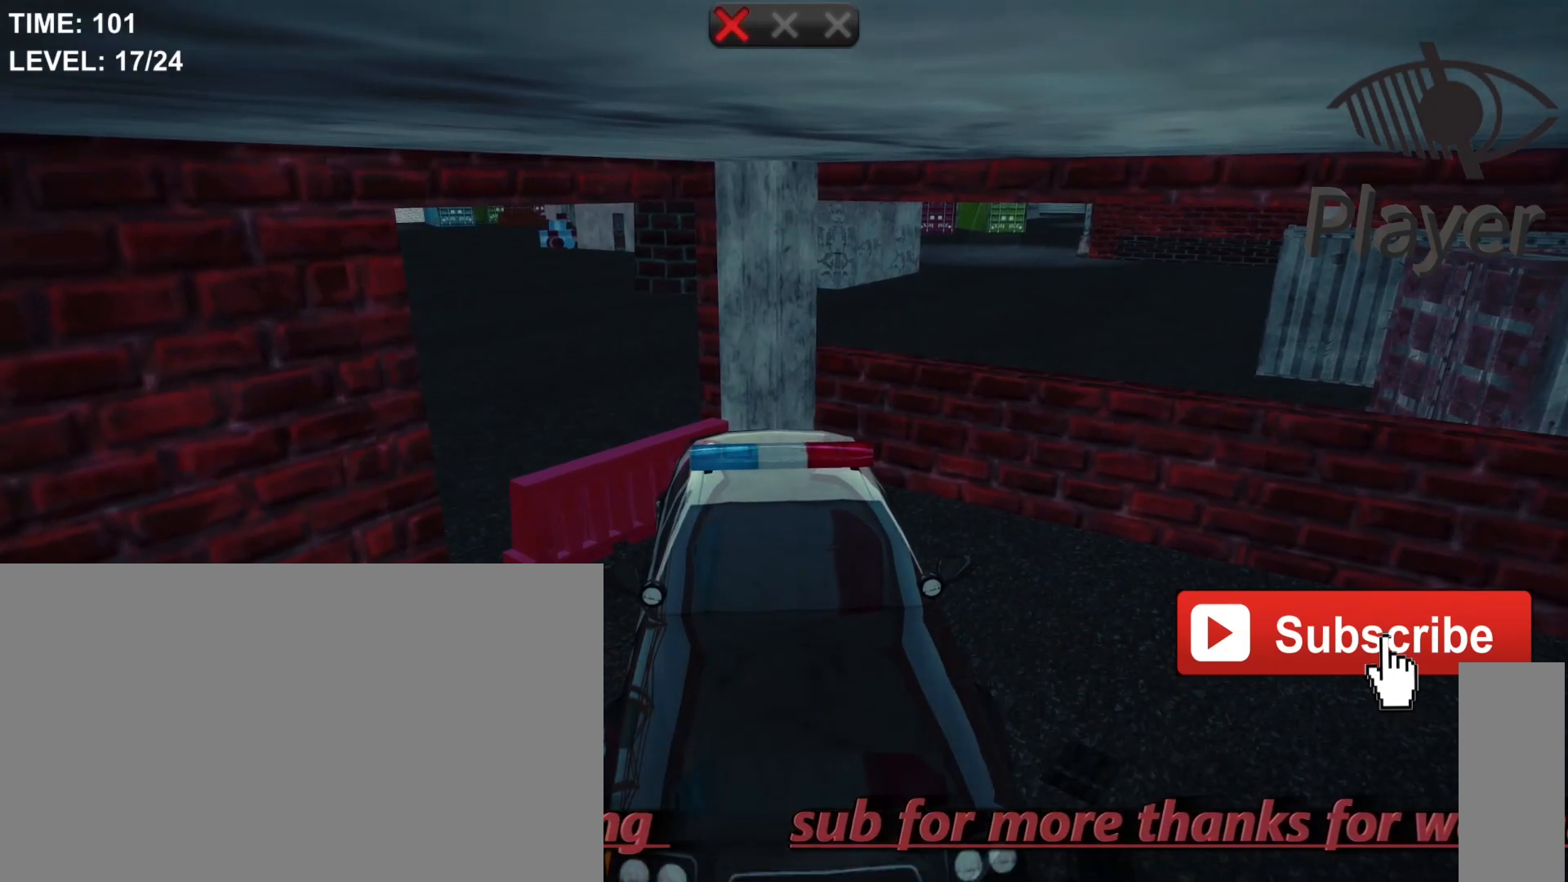
{"keys": [], "mouse": [], "mouse_move": "still", "events": [[300, "r", "down"], [400, "r", "up"]]}
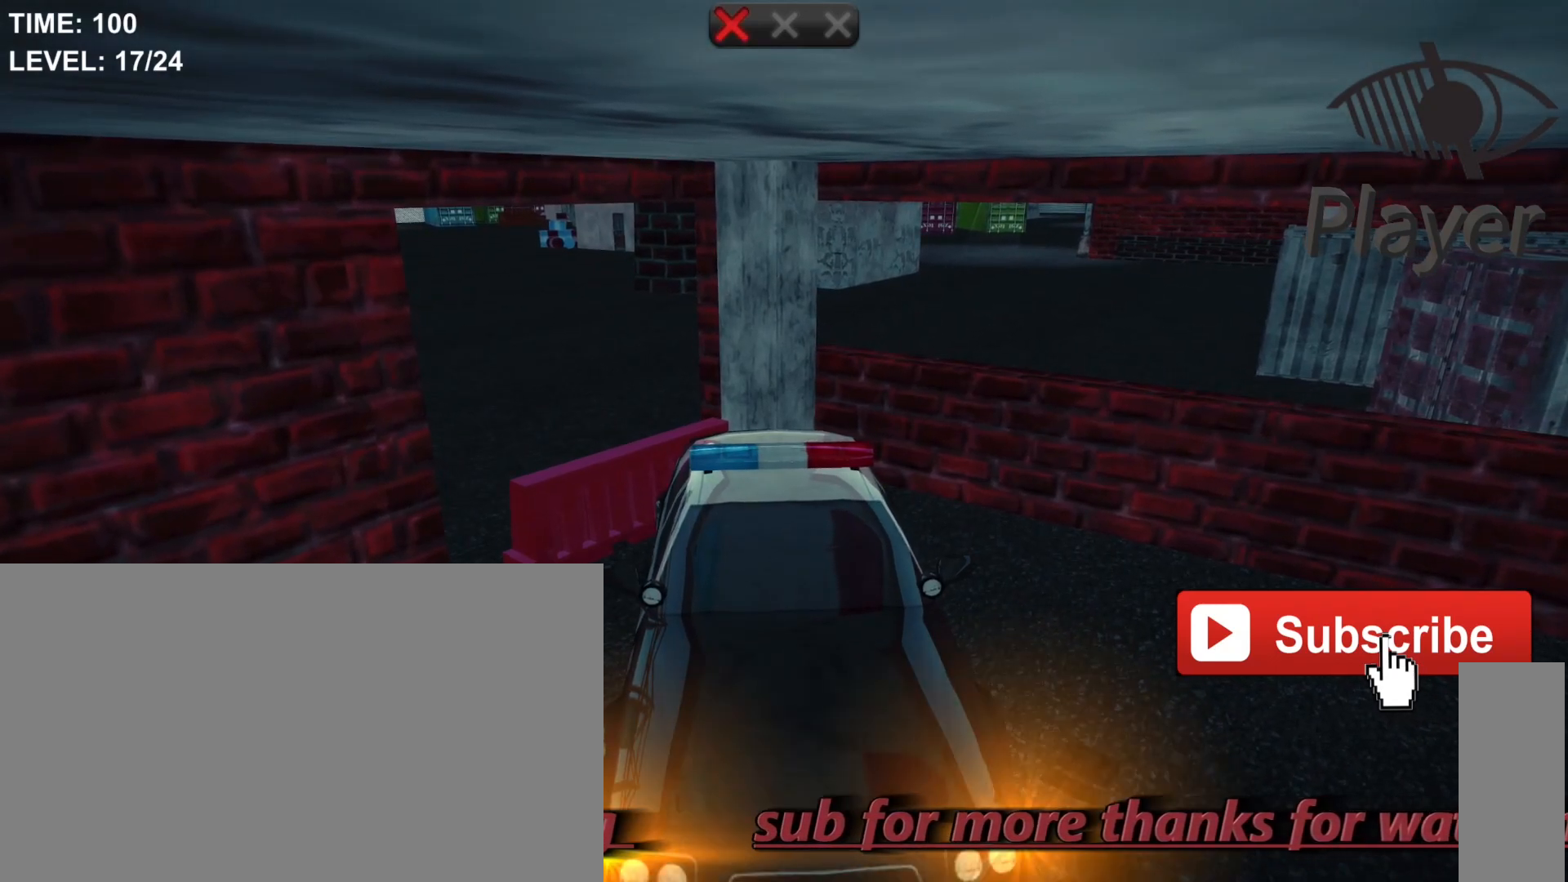
{"keys": [], "mouse": [], "mouse_move": "still", "events": []}
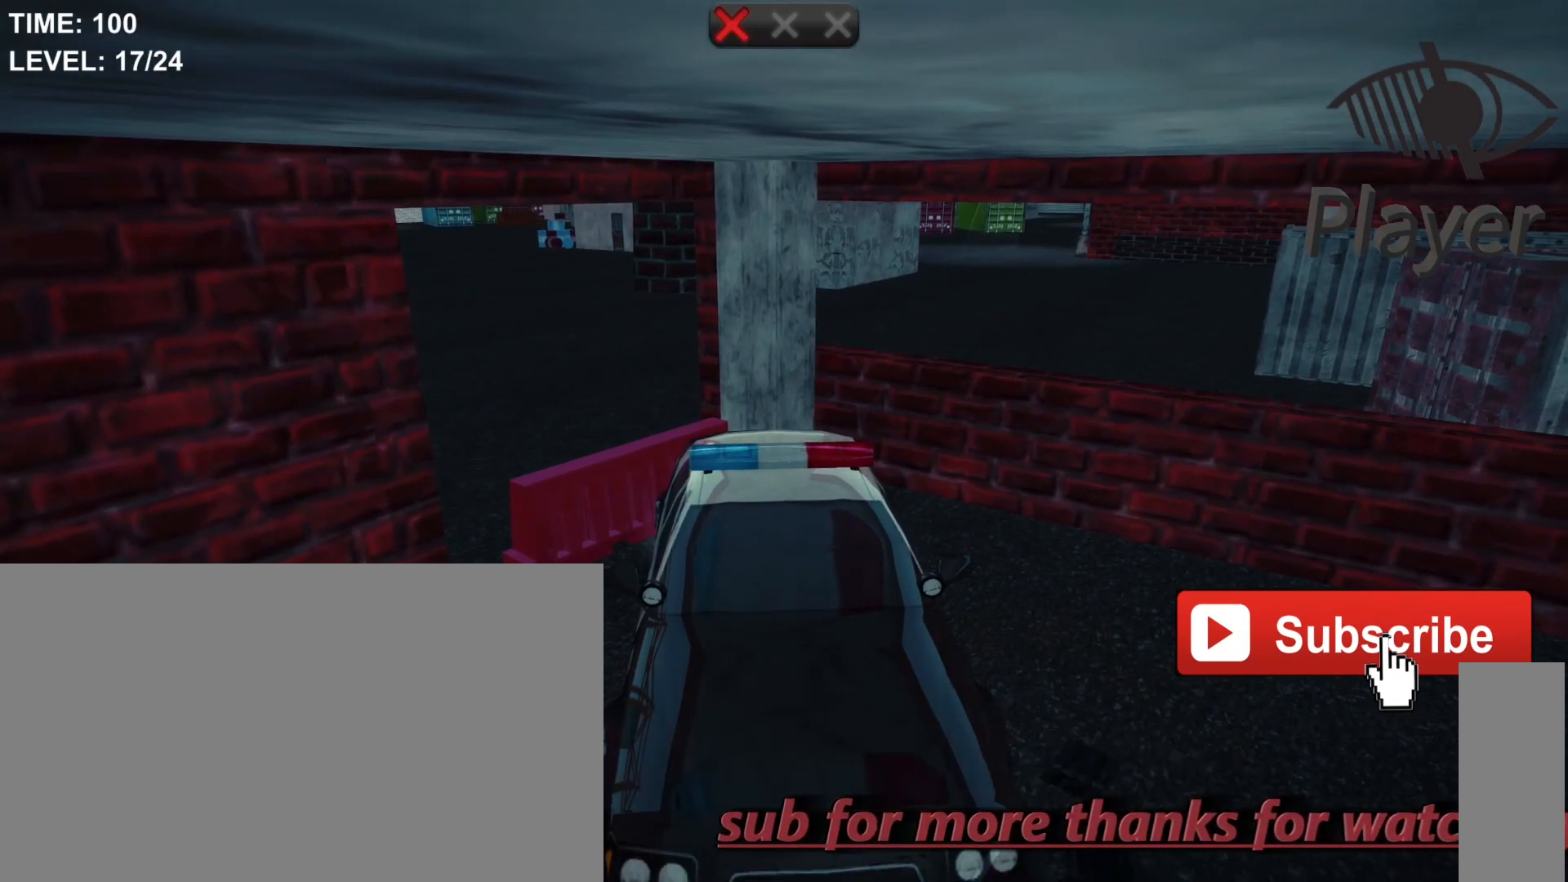
{"keys": ["w"], "mouse": [], "mouse_move": "still", "events": [[33, "w", "down"]]}
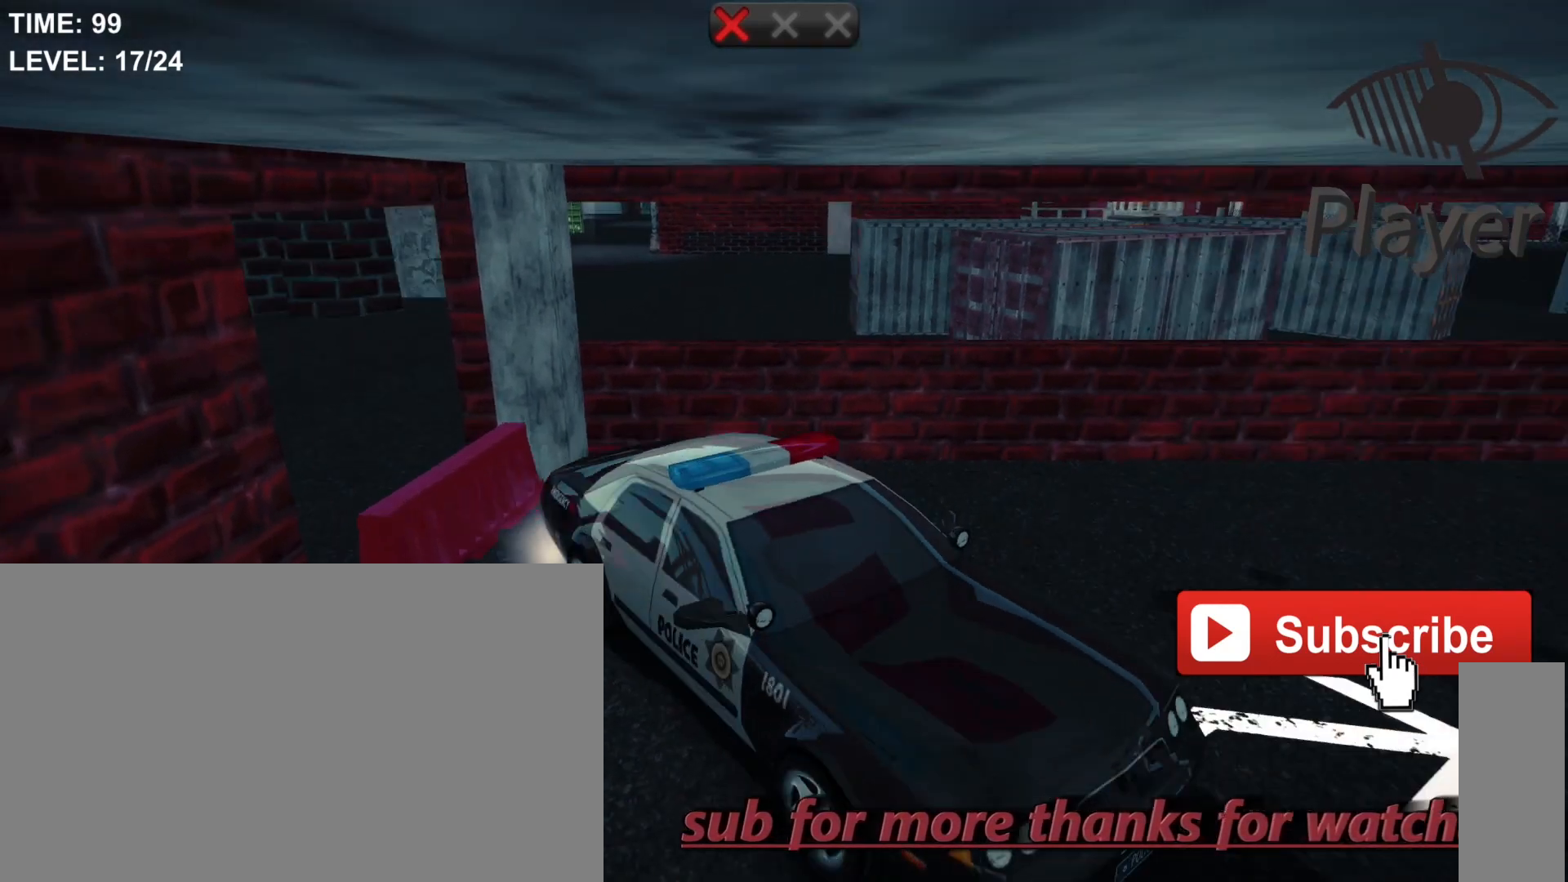
{"keys": [], "mouse": [], "mouse_move": "still", "events": [[200, "w", "up"]]}
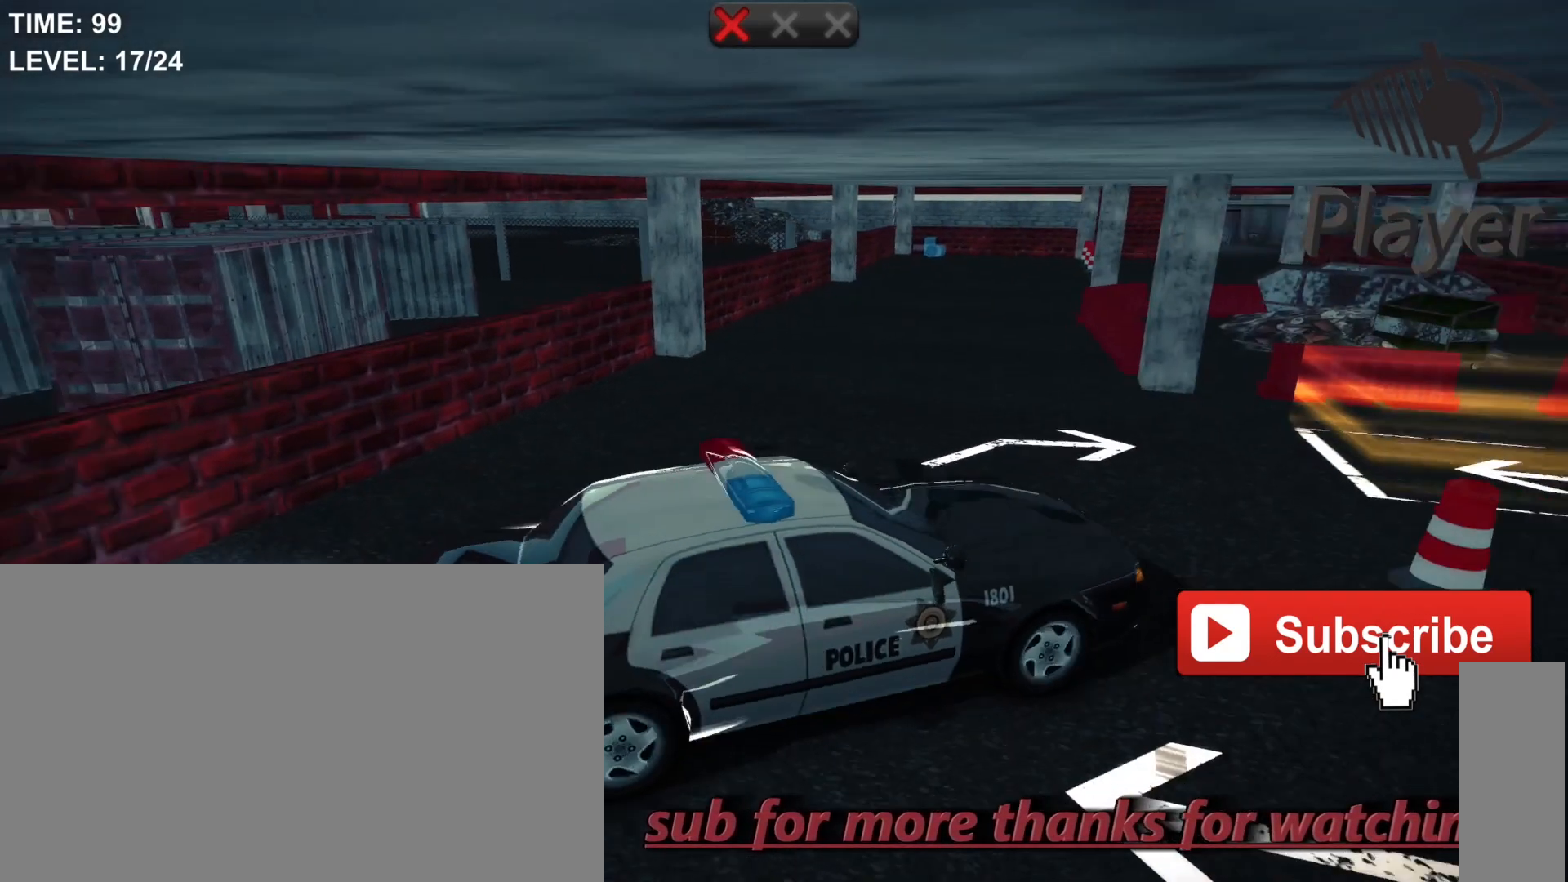
{"keys": ["s"], "mouse": [], "mouse_move": "still", "events": [[300, "s", "down"]]}
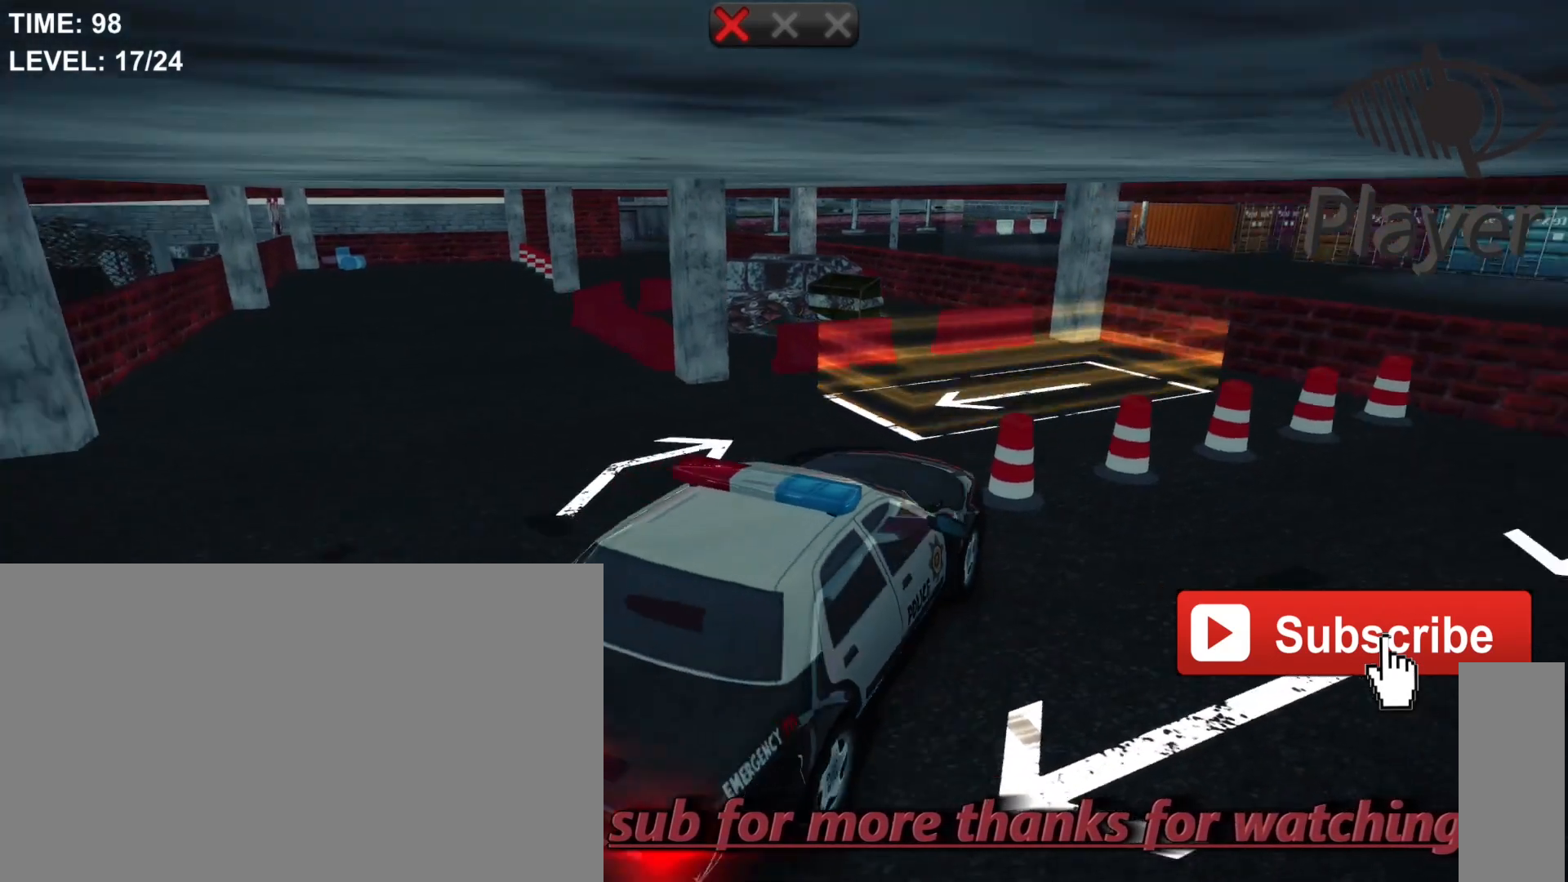
{"keys": ["s"], "mouse": [], "mouse_move": "still", "events": []}
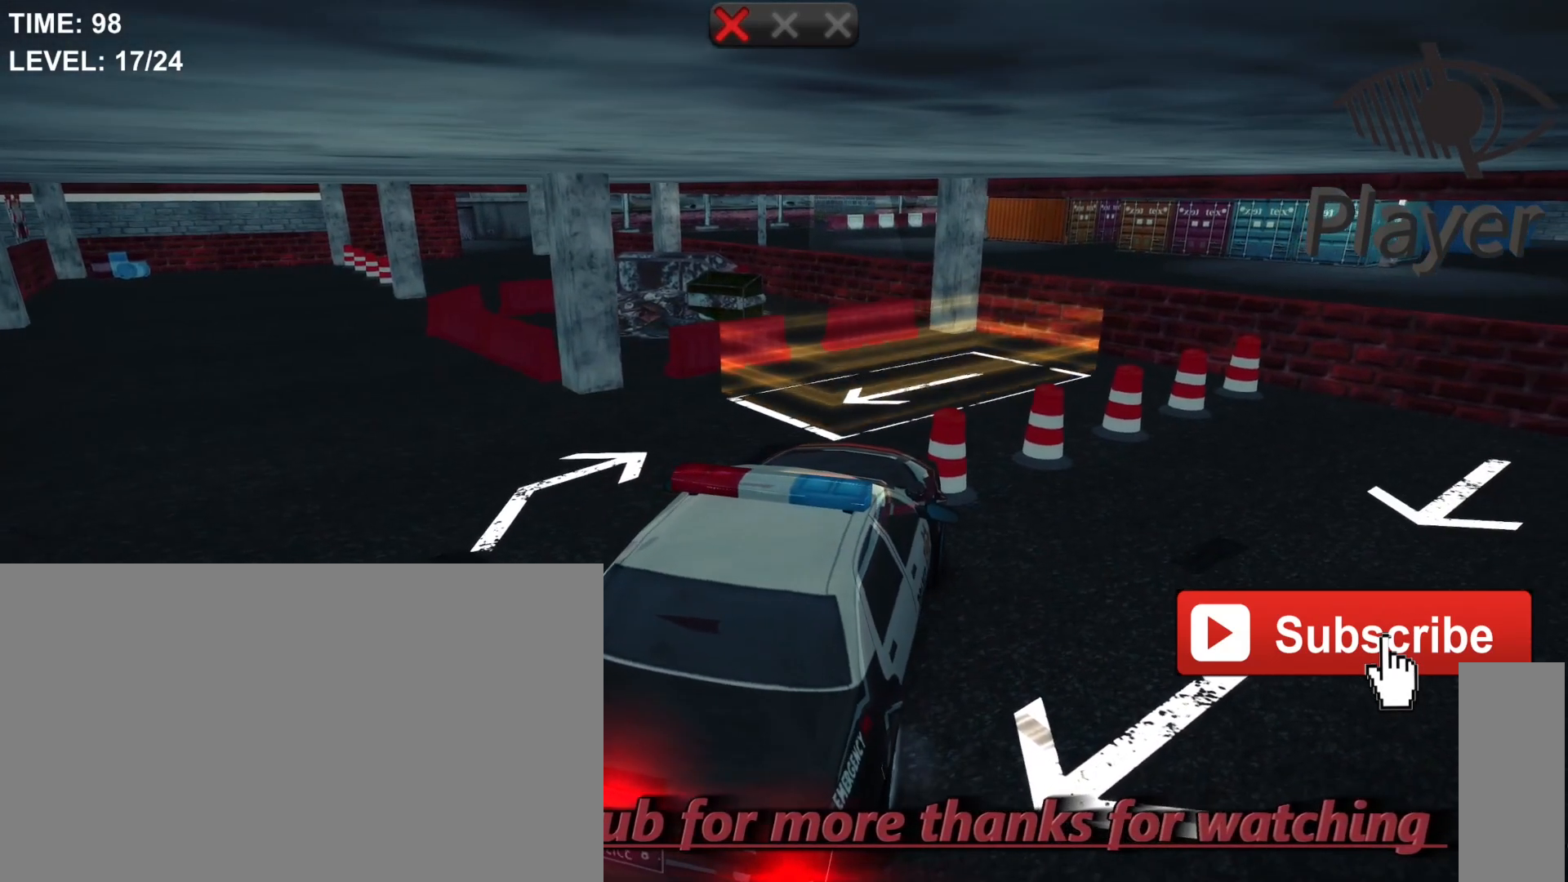
{"keys": [], "mouse": [], "mouse_move": "still", "events": [[233, "s", "up"]]}
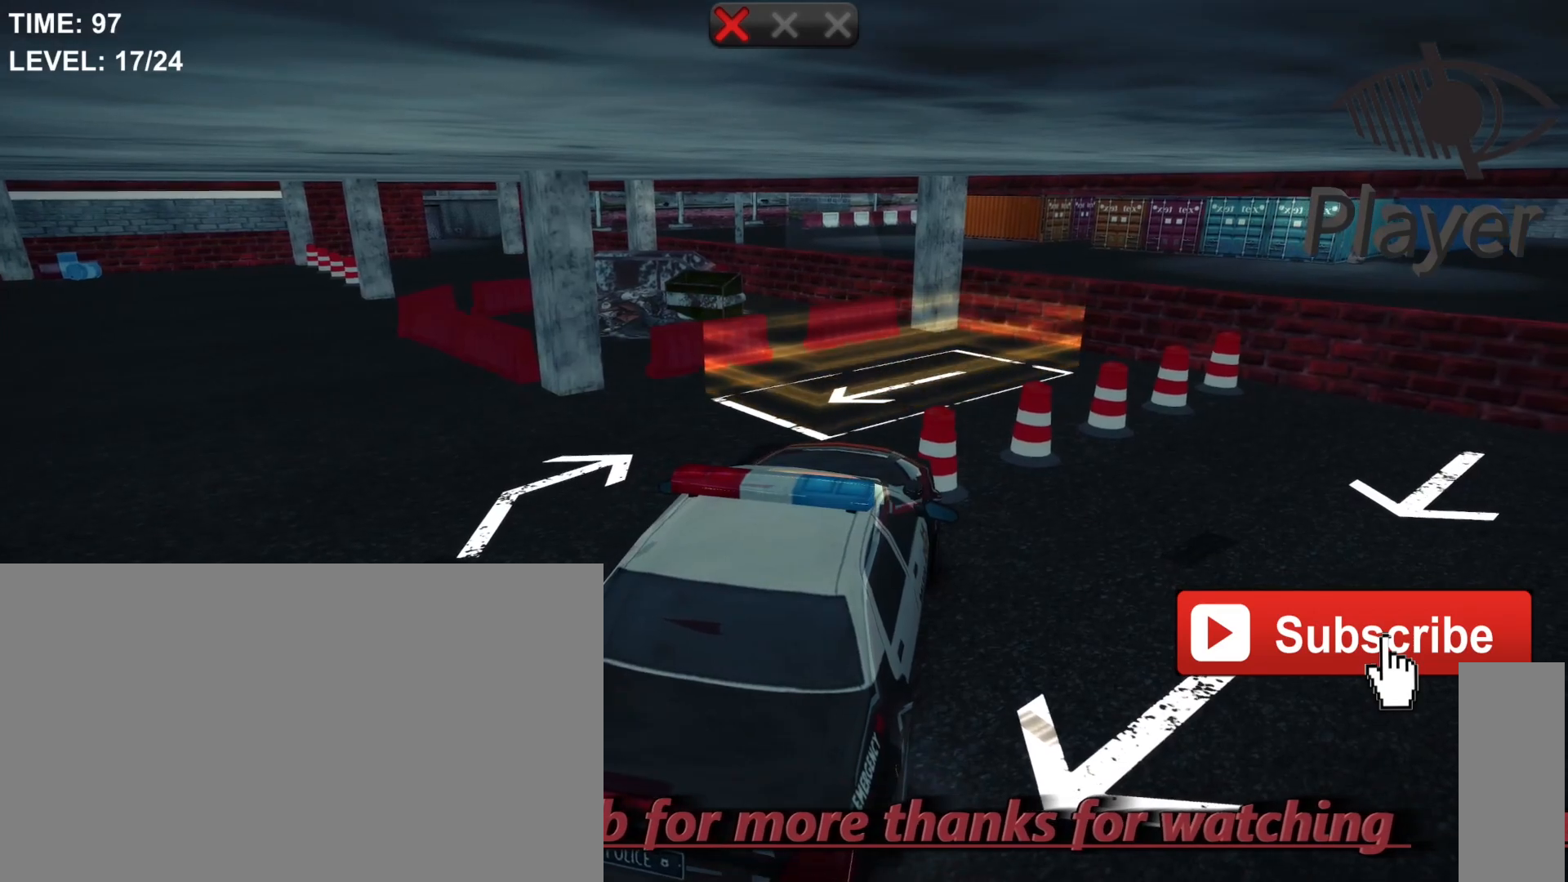
{"keys": [], "mouse": [], "mouse_move": "still", "events": []}
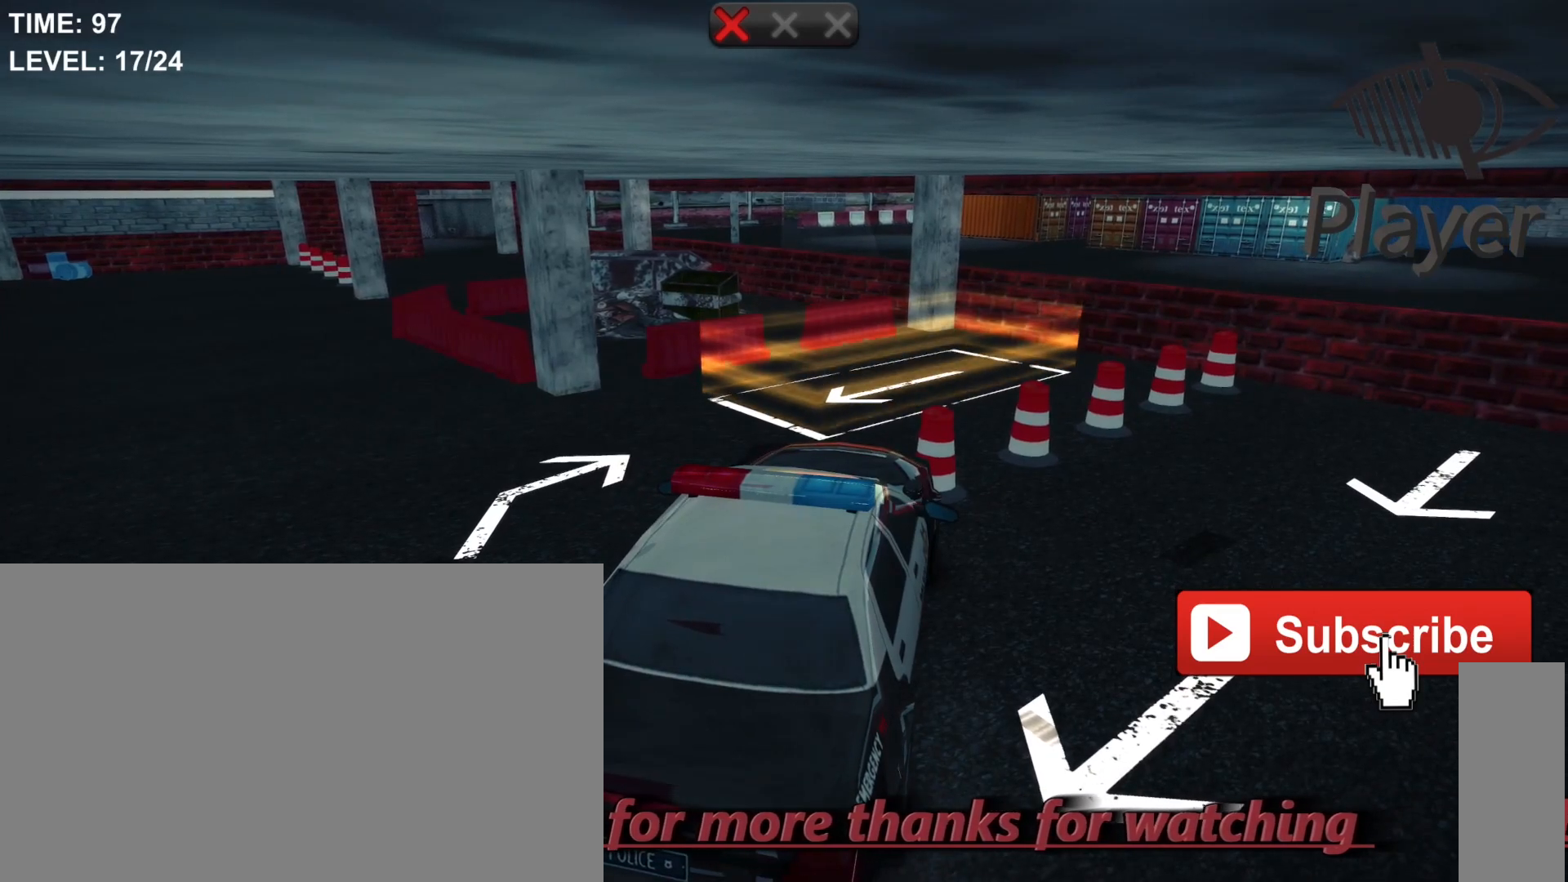
{"keys": [], "mouse": [], "mouse_move": "still", "events": []}
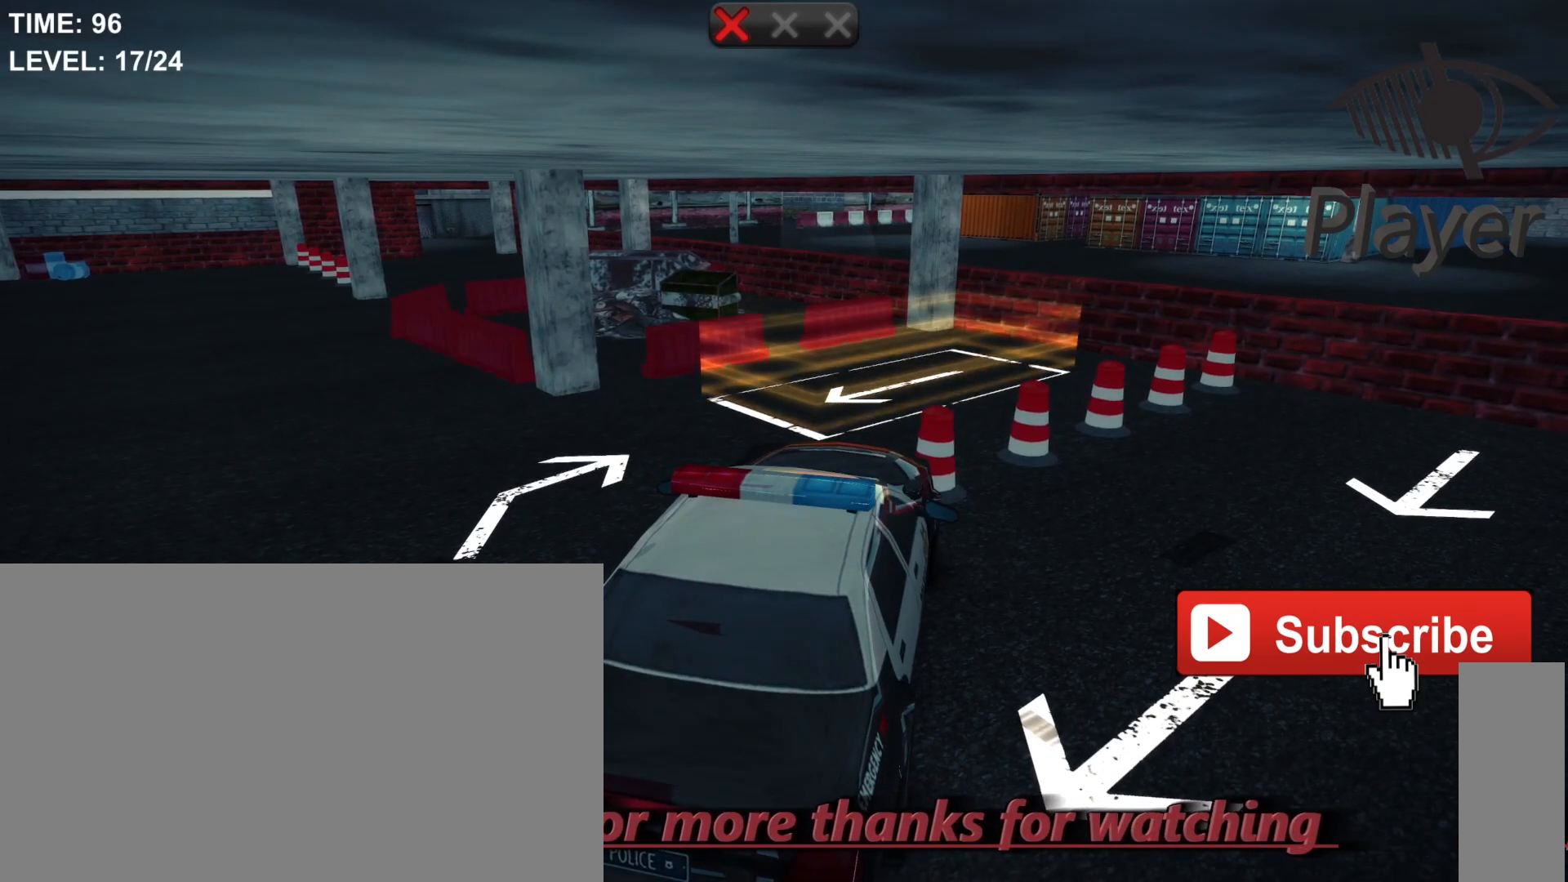
{"keys": ["r"], "mouse": [], "mouse_move": "still", "events": [[500, "r", "down"]]}
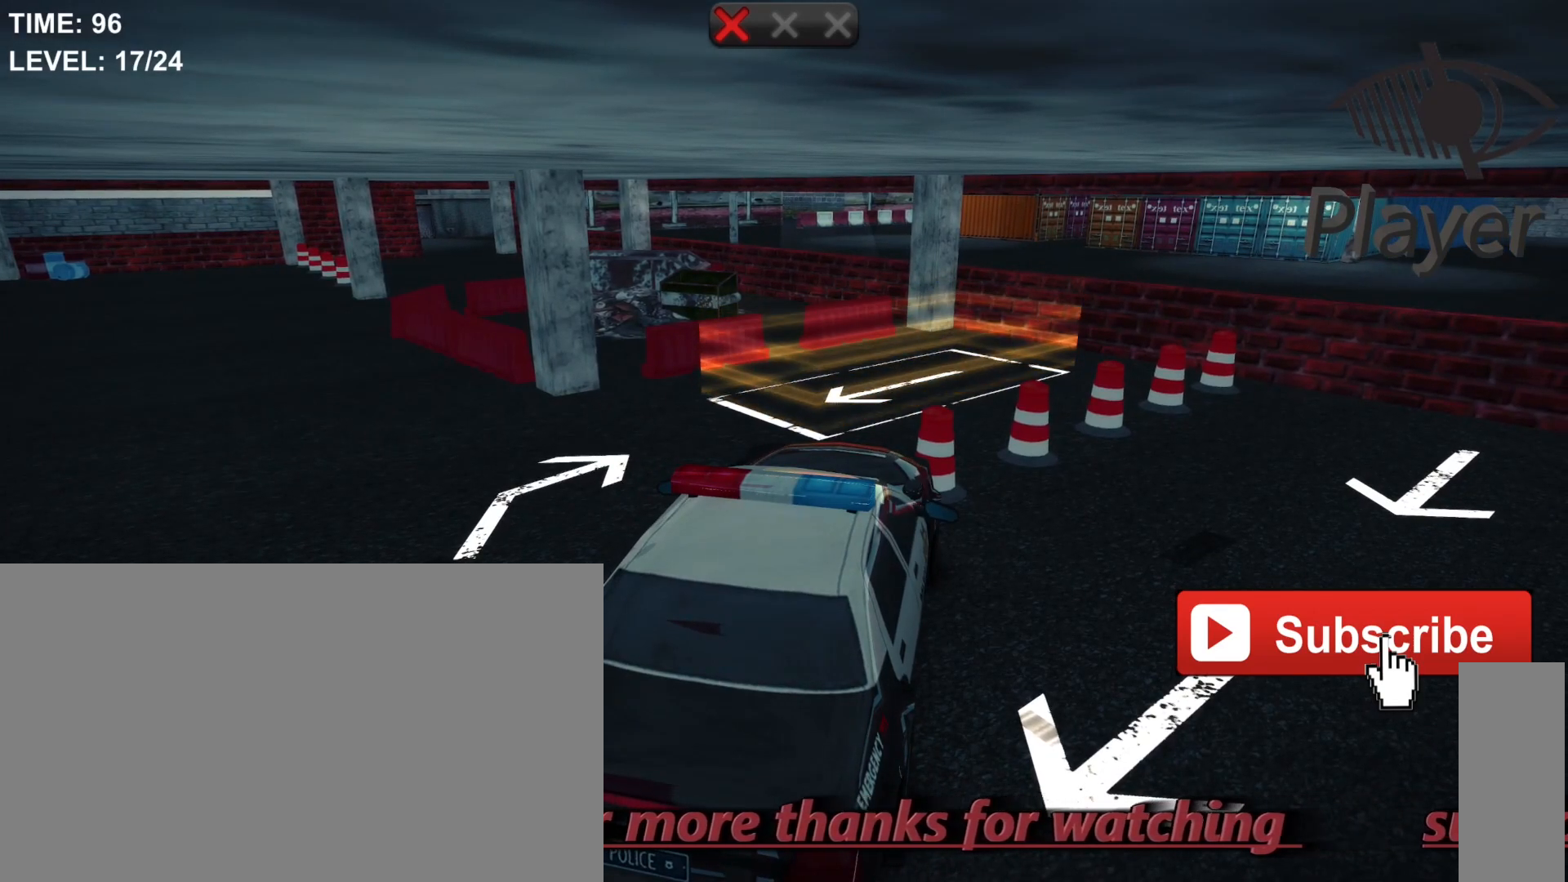
{"keys": ["w"], "mouse": [], "mouse_move": "still", "events": [[100, "r", "up"], [300, "w", "down"]]}
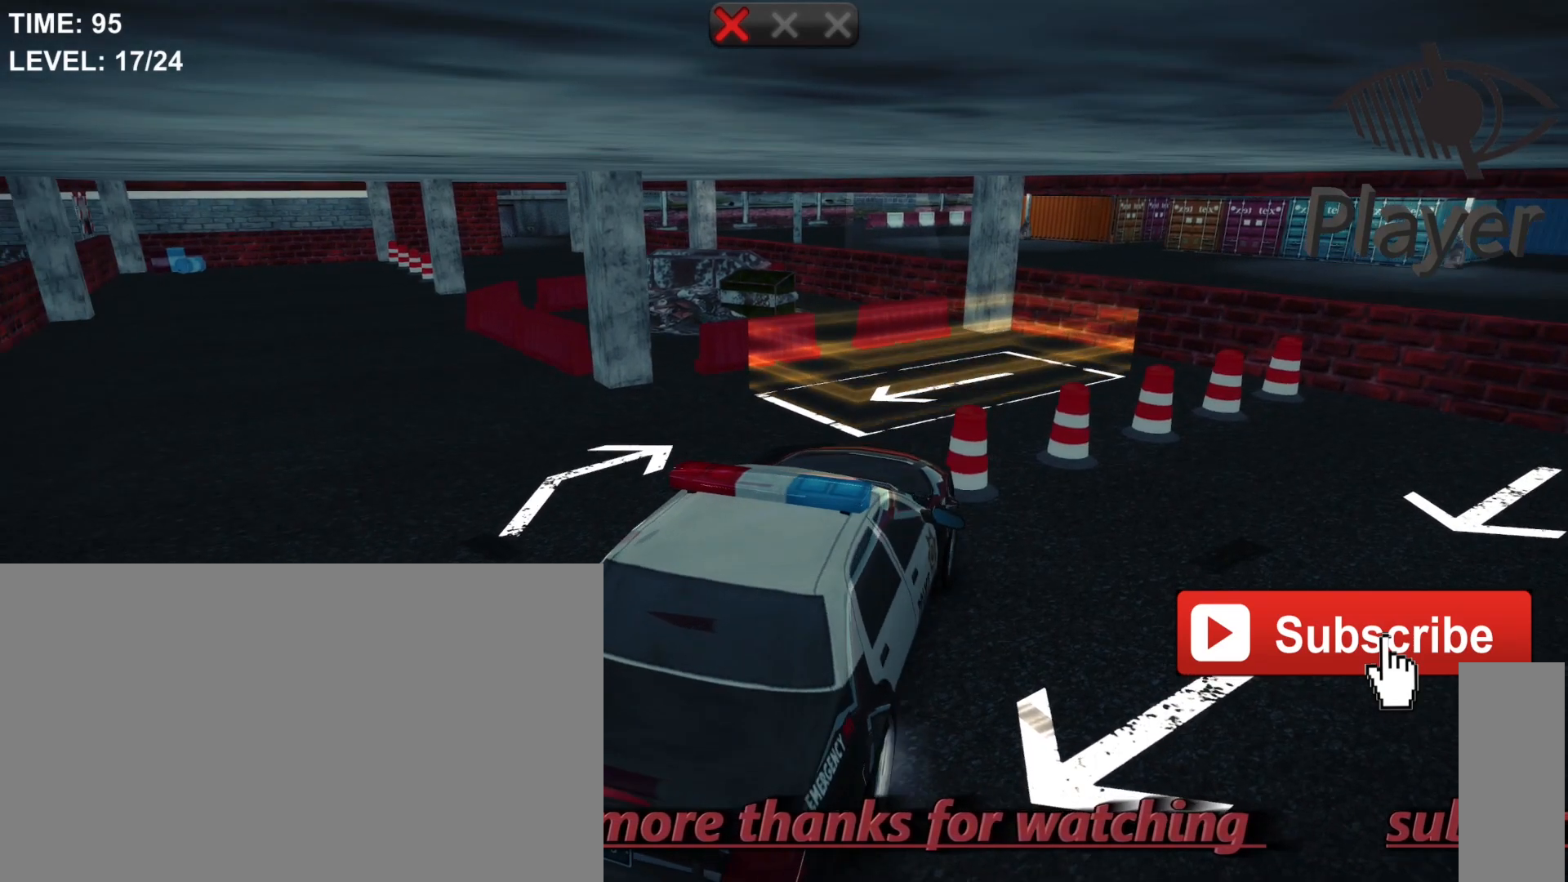
{"keys": [], "mouse": [], "mouse_move": "still", "events": [[167, "w", "up"]]}
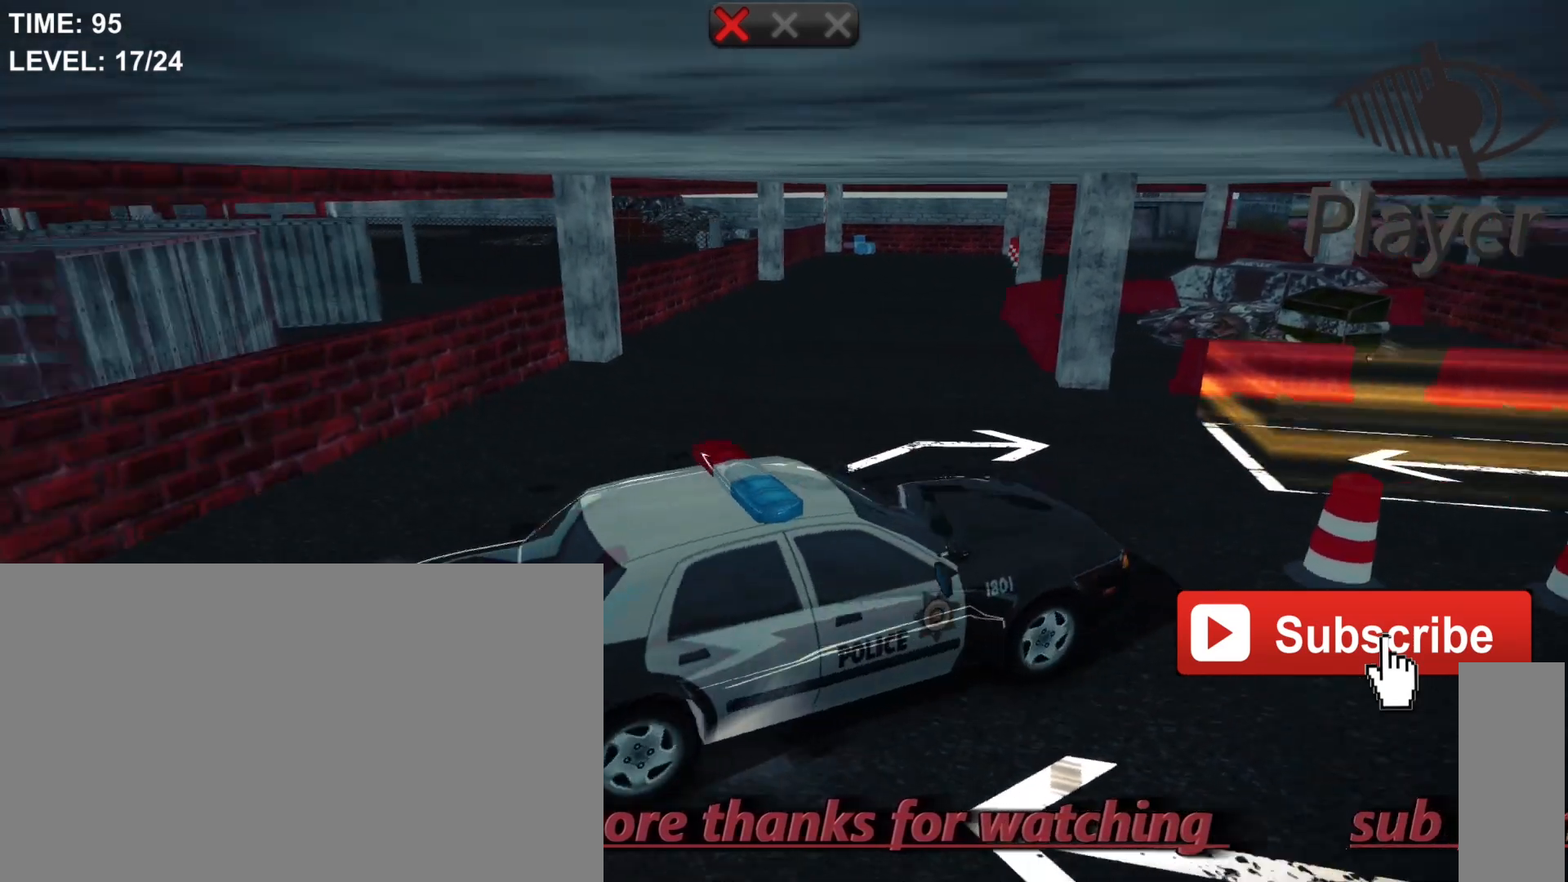
{"keys": ["d"], "mouse": [], "mouse_move": "still", "events": [[167, "d", "down"]]}
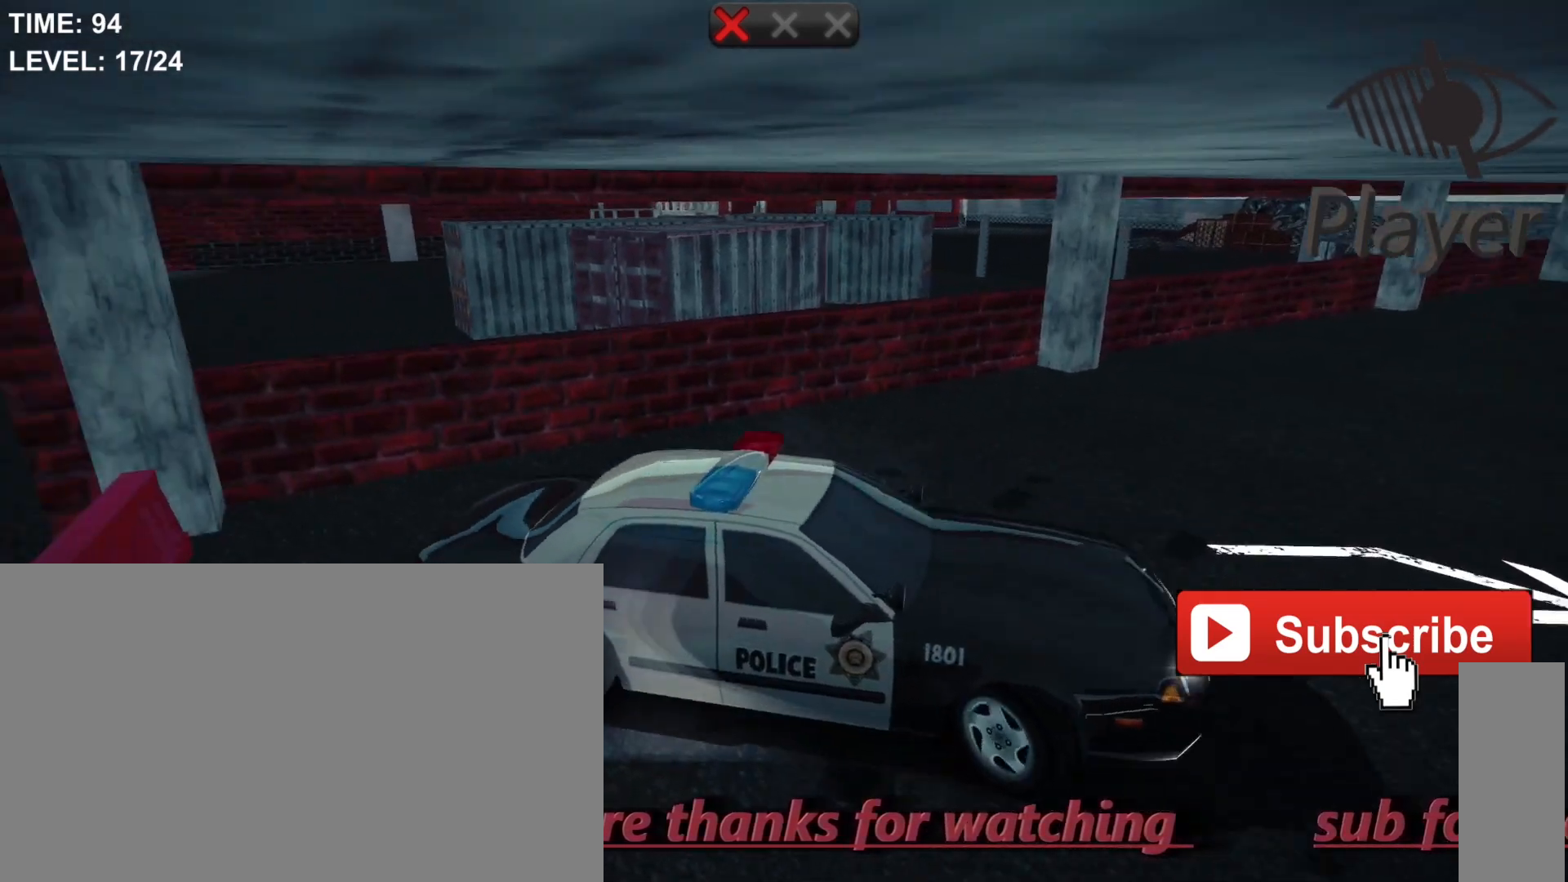
{"keys": [], "mouse": [], "mouse_move": "still", "events": [[367, "d", "up"]]}